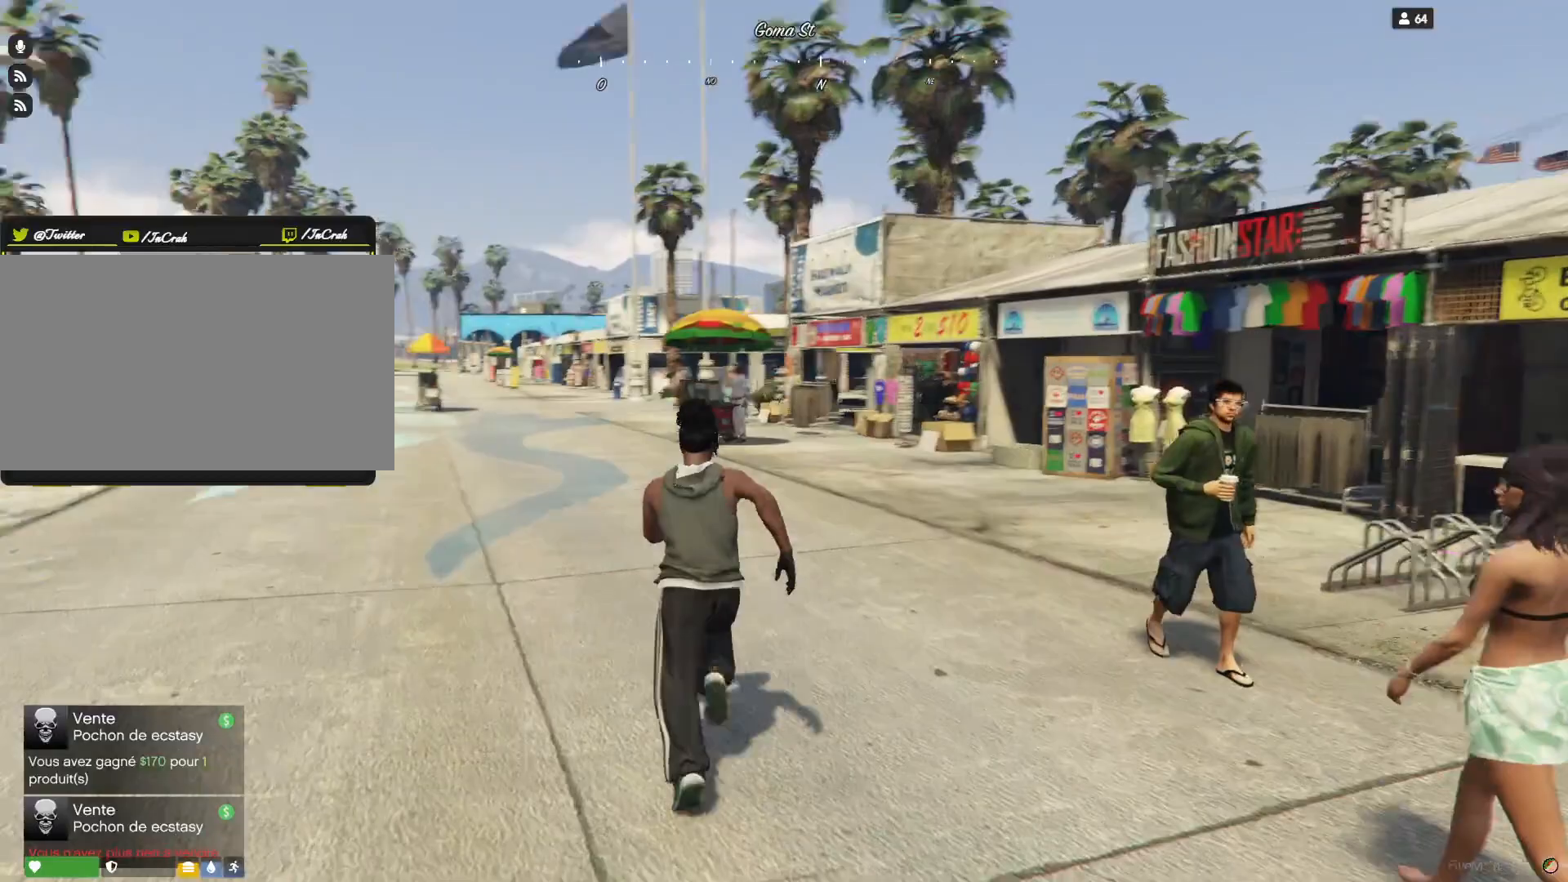
Gameplay with keyboard and mouse; each line is a JSON object with the keys held at the frame after it. "events" lists presses ("down") and releases ("up") of "a", "d", "e", "q", "r", "s", "space" and "w" between this image and that frame as [ms after this image, input, new state], when the widget could be followed in between. No other keys are recorded. Mouse buttons are not recorded. Not read: mouse_move.
{"keys": ["q"], "events": [[133, "q", "down"]]}
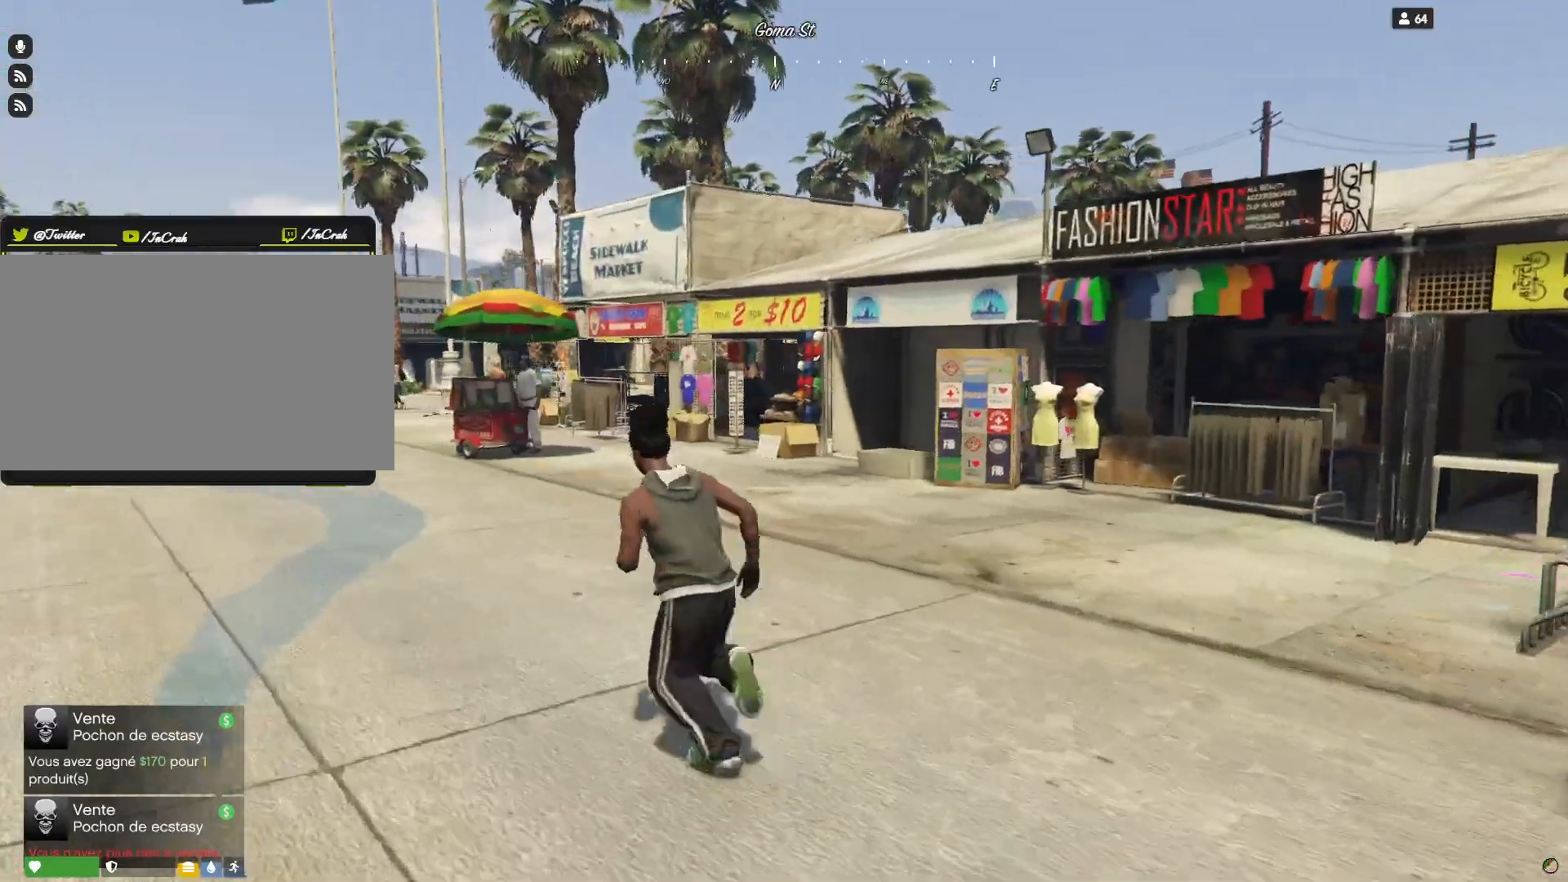
{"keys": ["q"], "events": []}
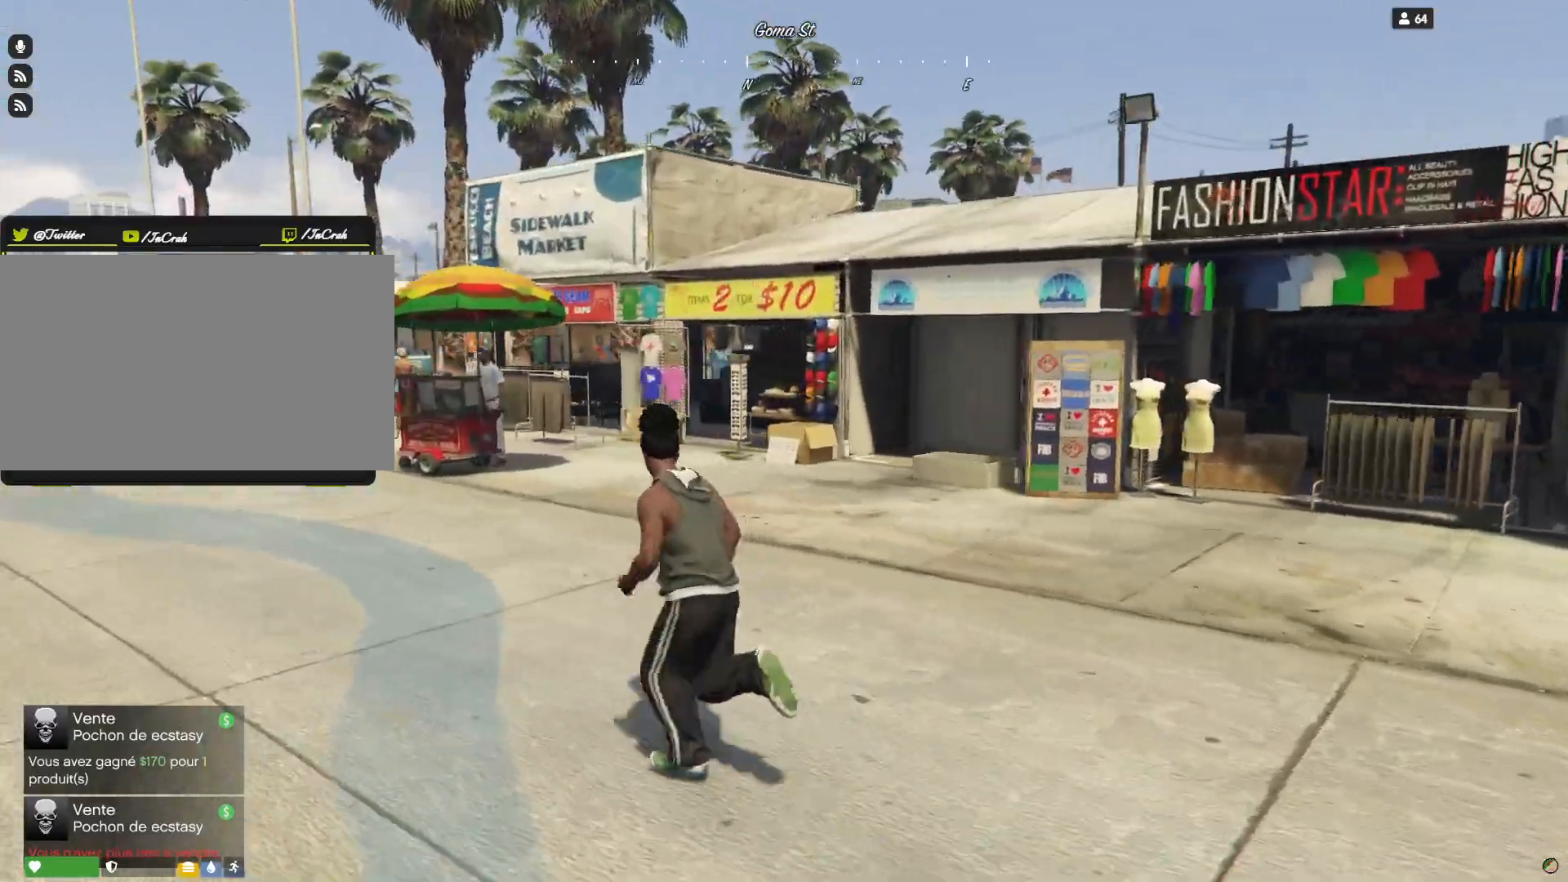
{"keys": ["q"], "events": []}
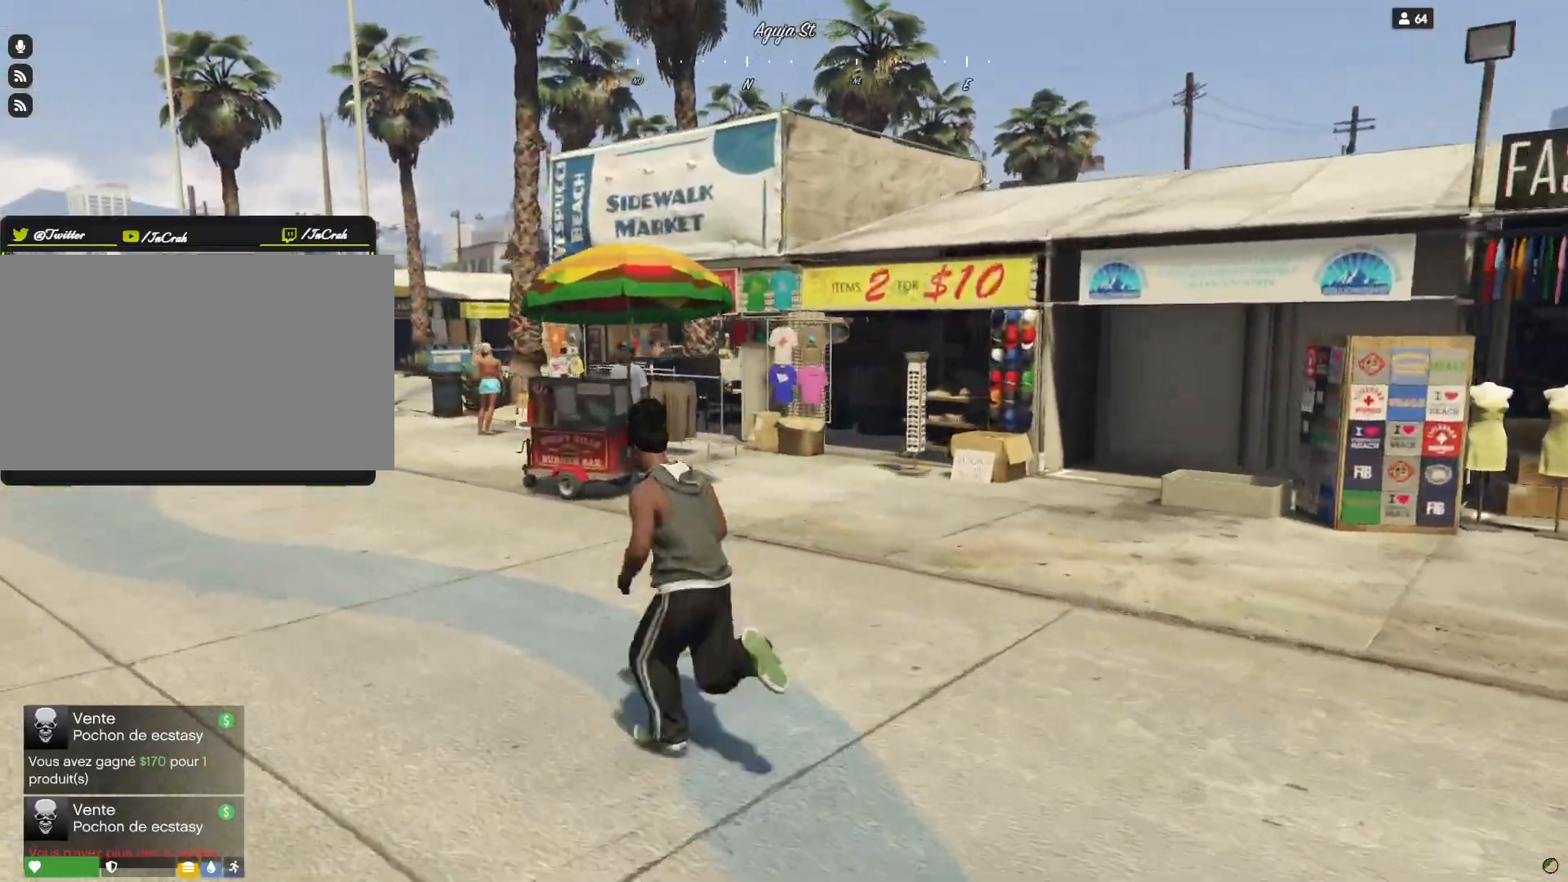
{"keys": [], "events": [[300, "q", "up"]]}
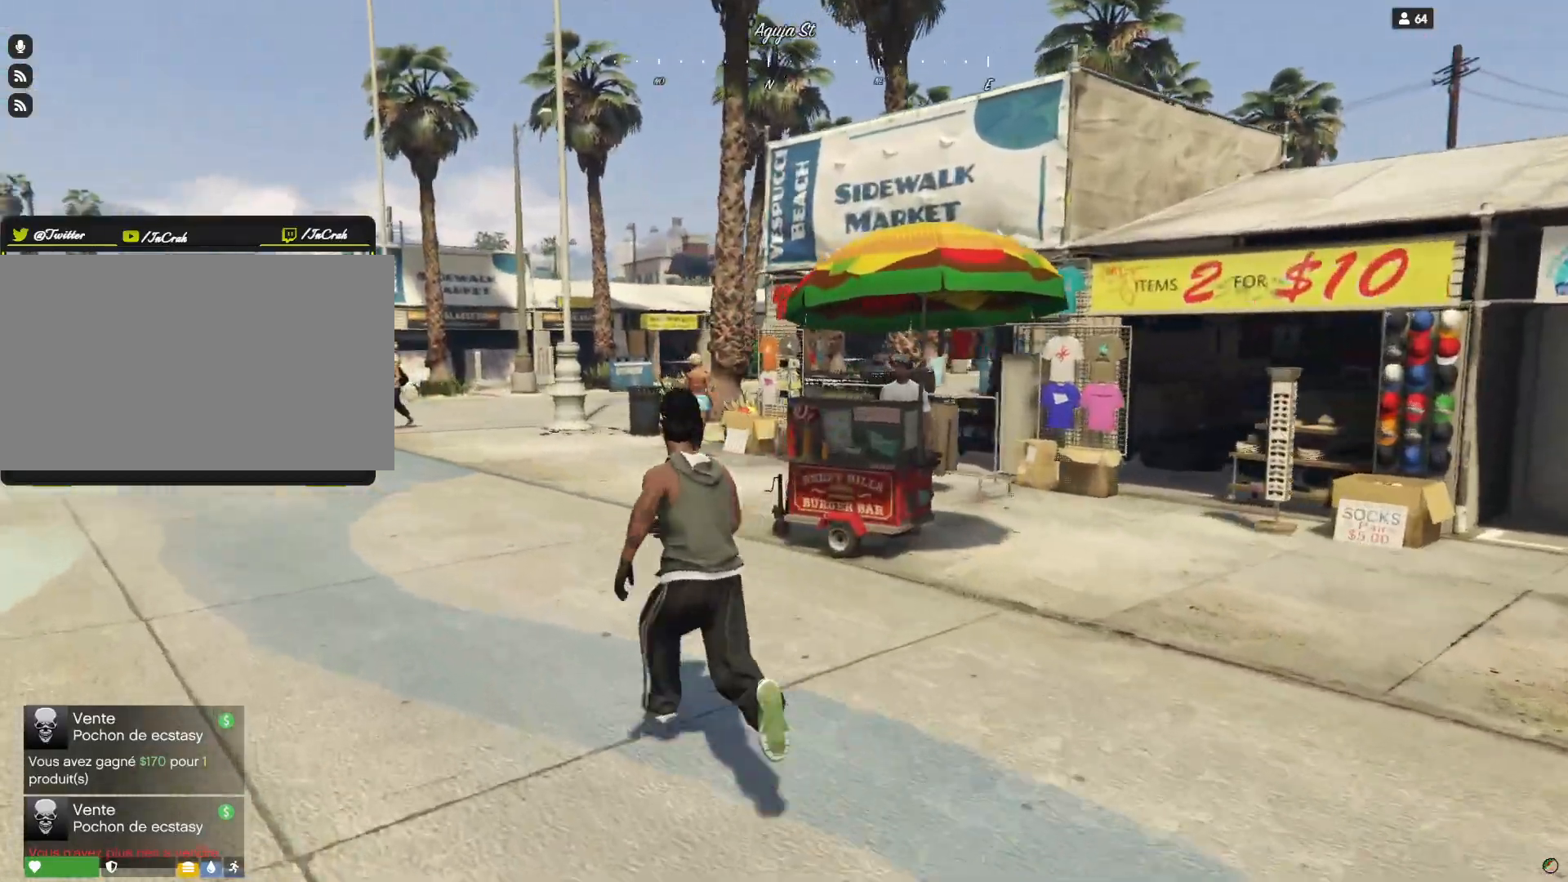
{"keys": [], "events": []}
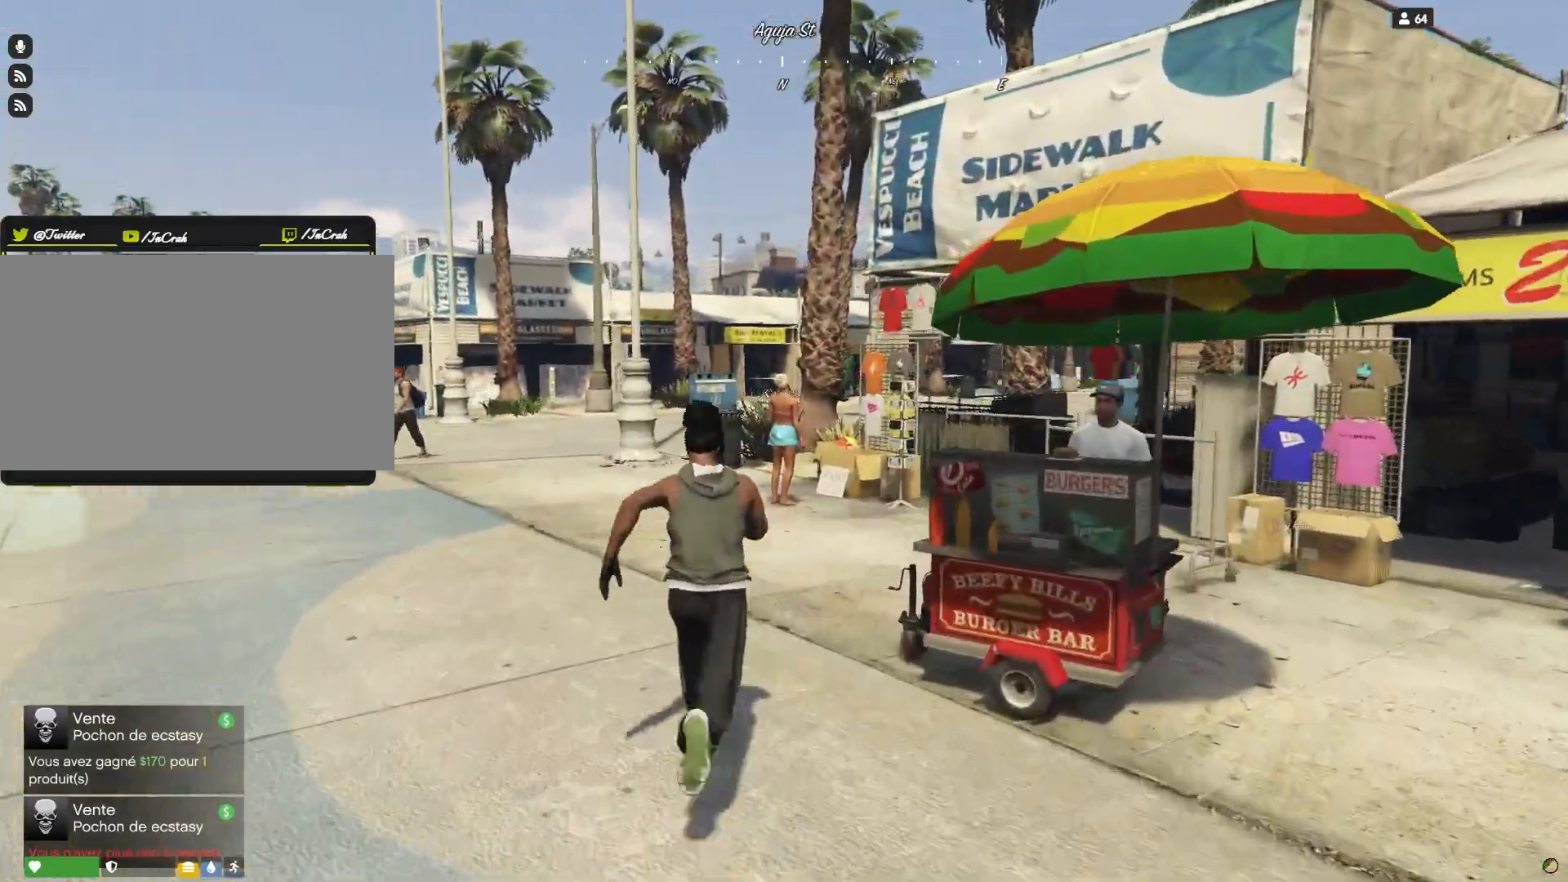
{"keys": ["q"], "events": [[167, "q", "down"]]}
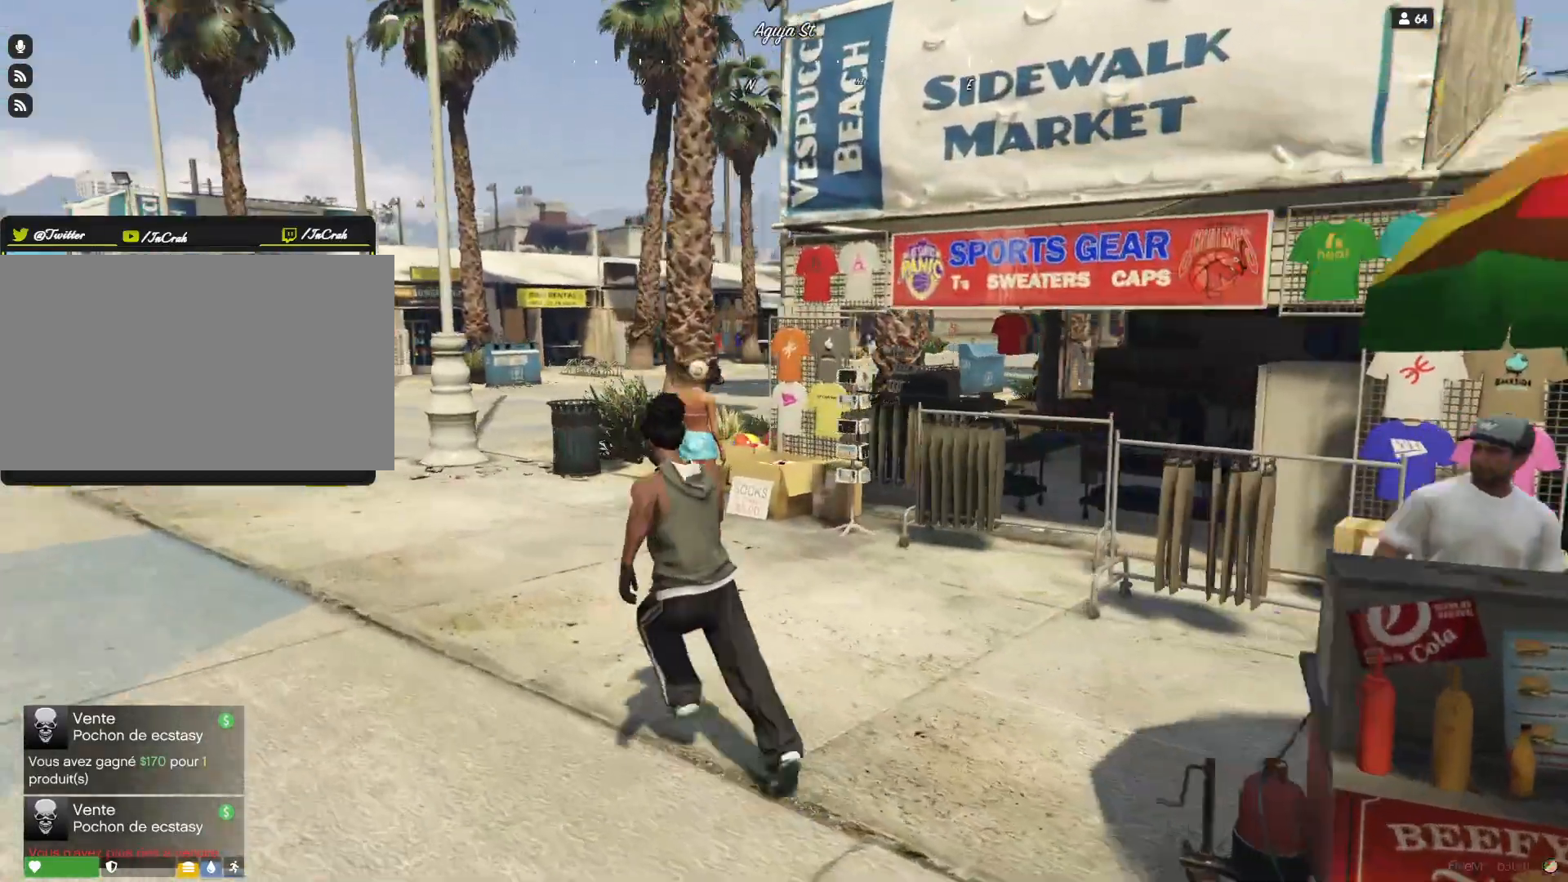
{"keys": ["q"], "events": []}
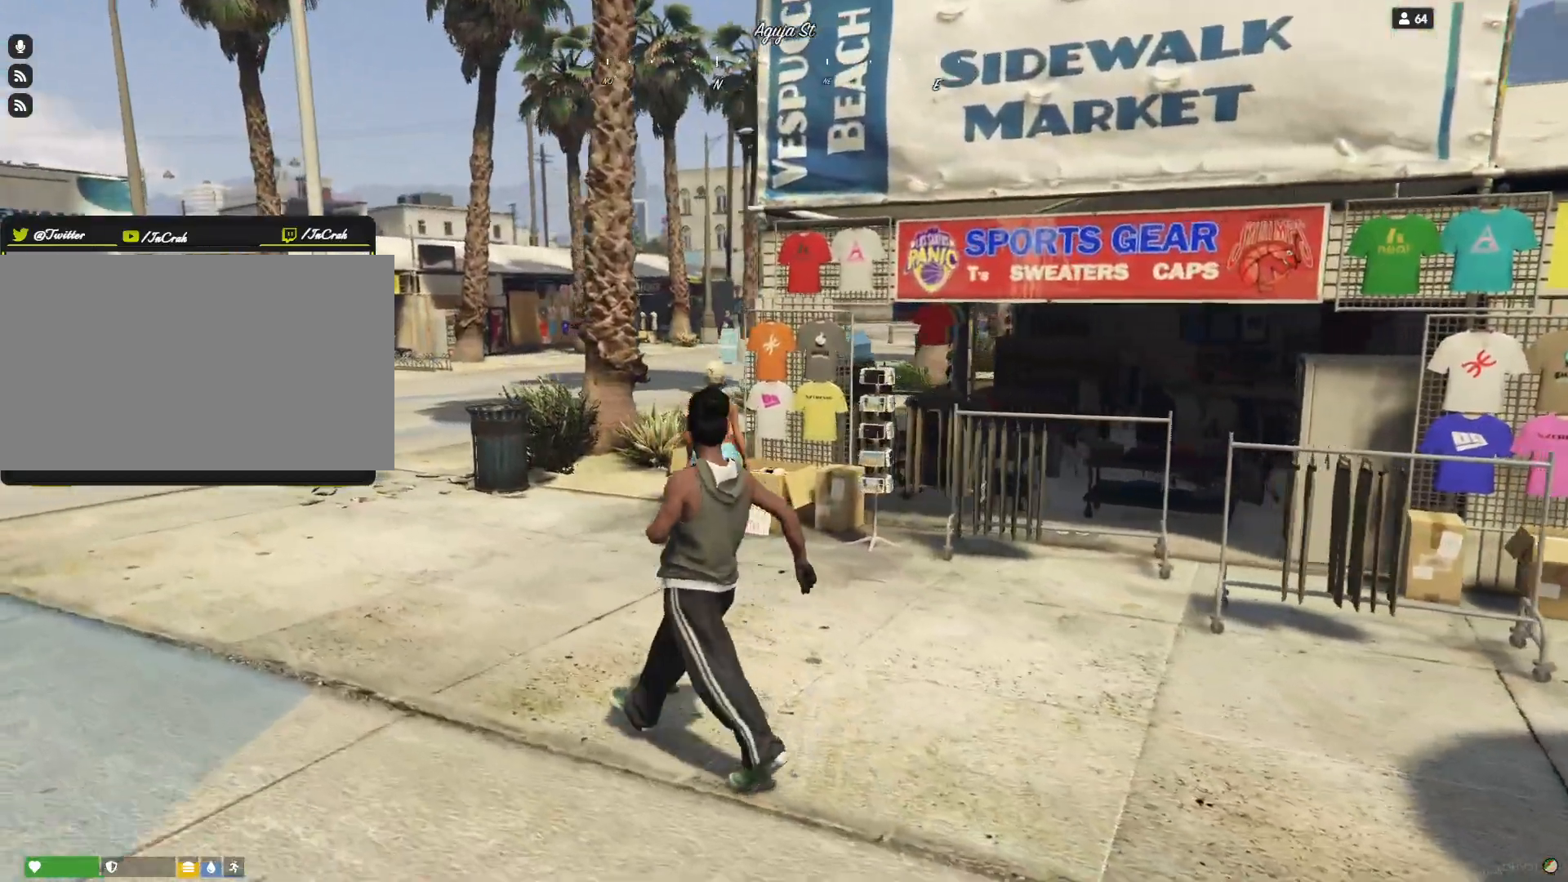
{"keys": ["q"], "events": []}
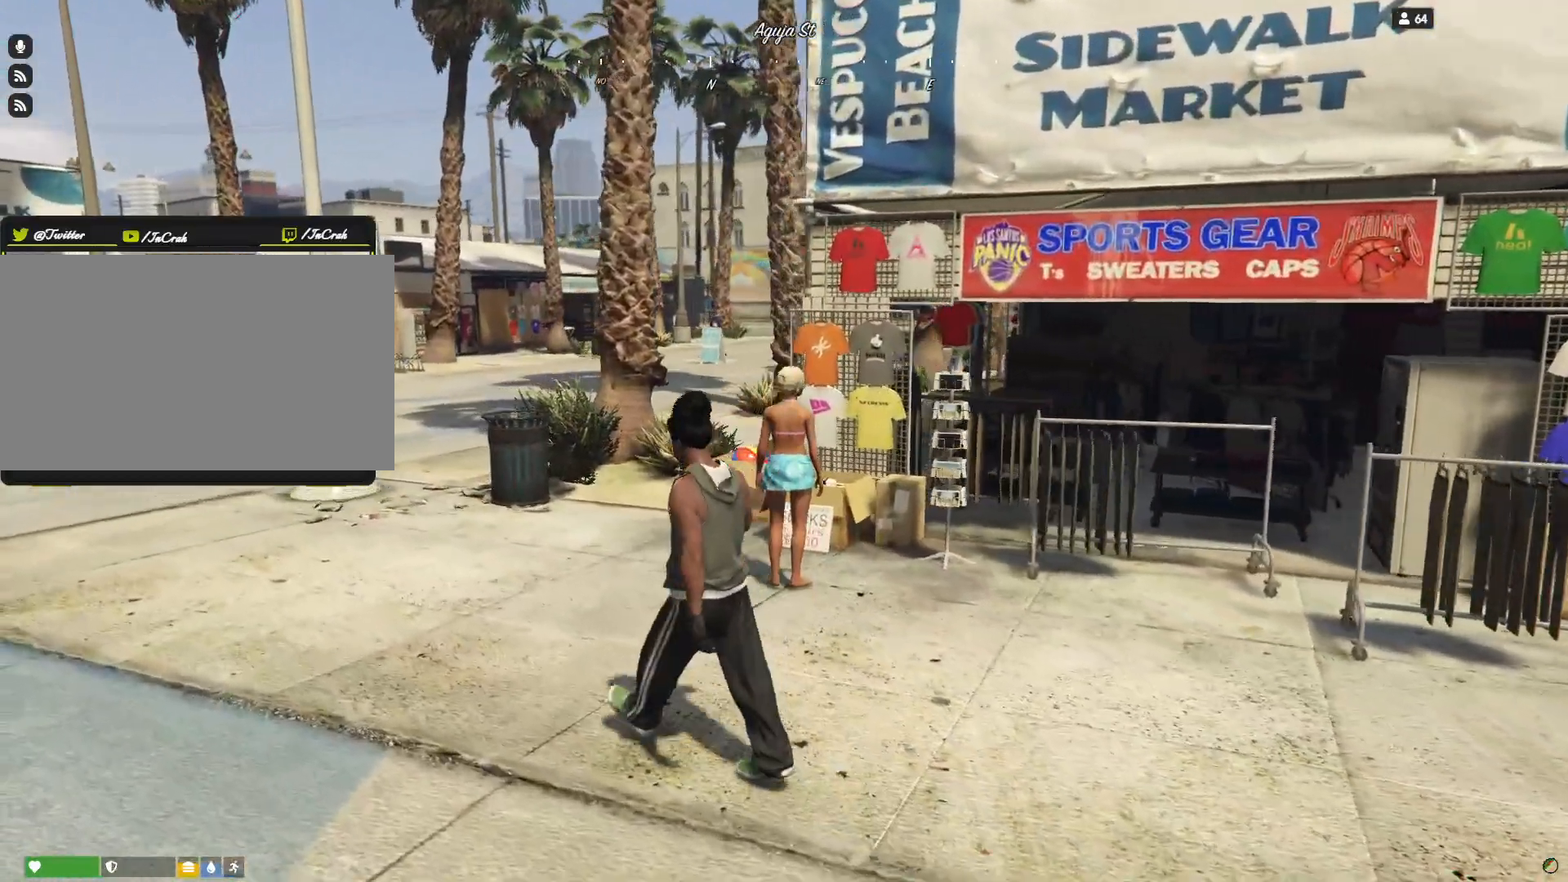
{"keys": ["q"], "events": []}
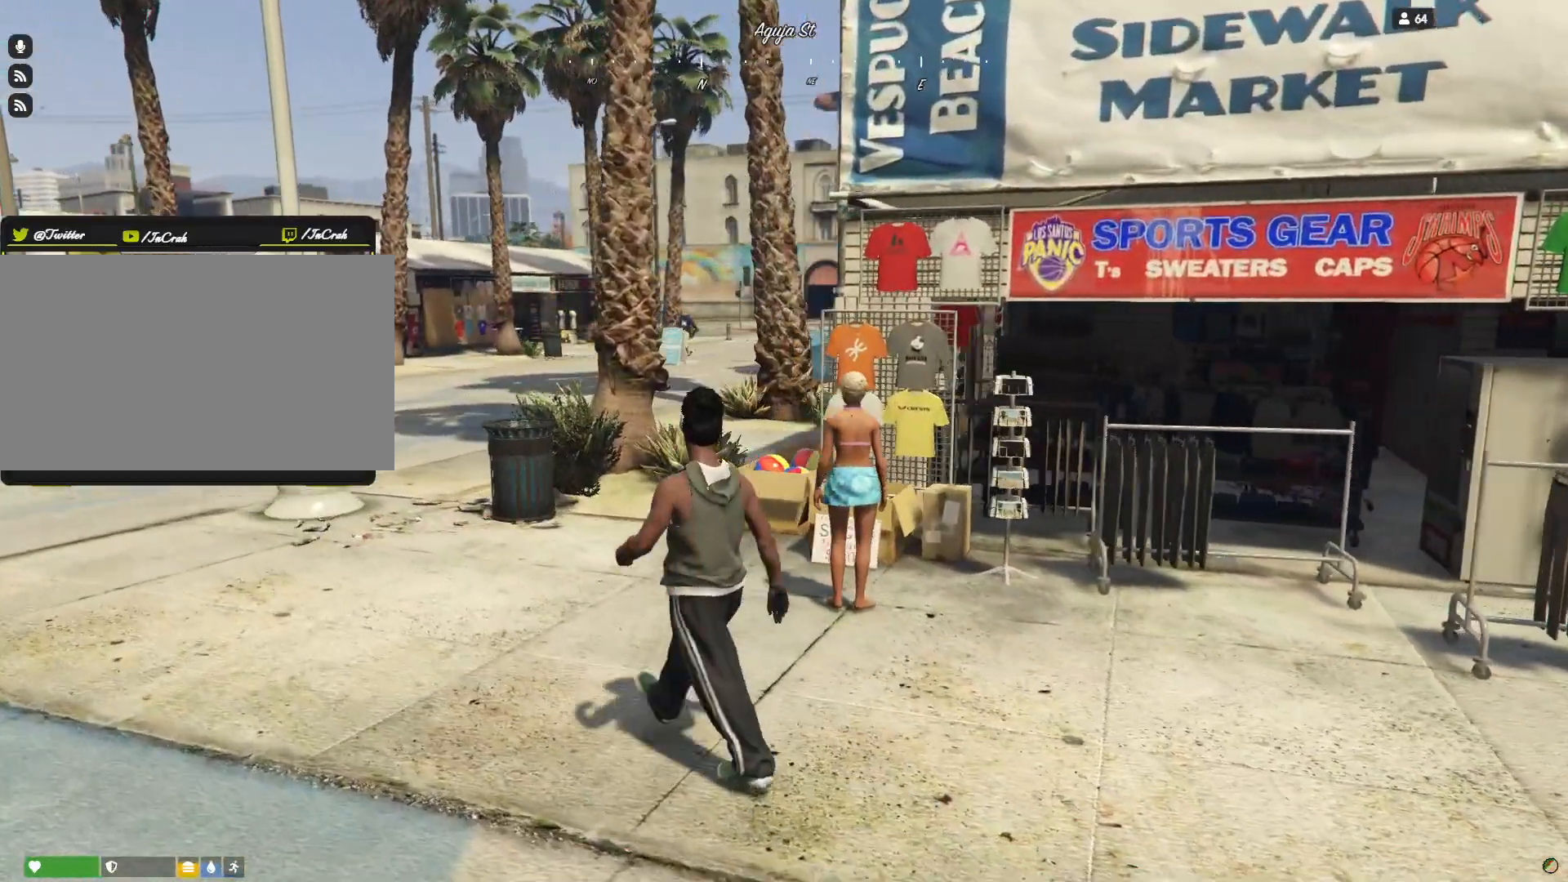
{"keys": ["q"], "events": []}
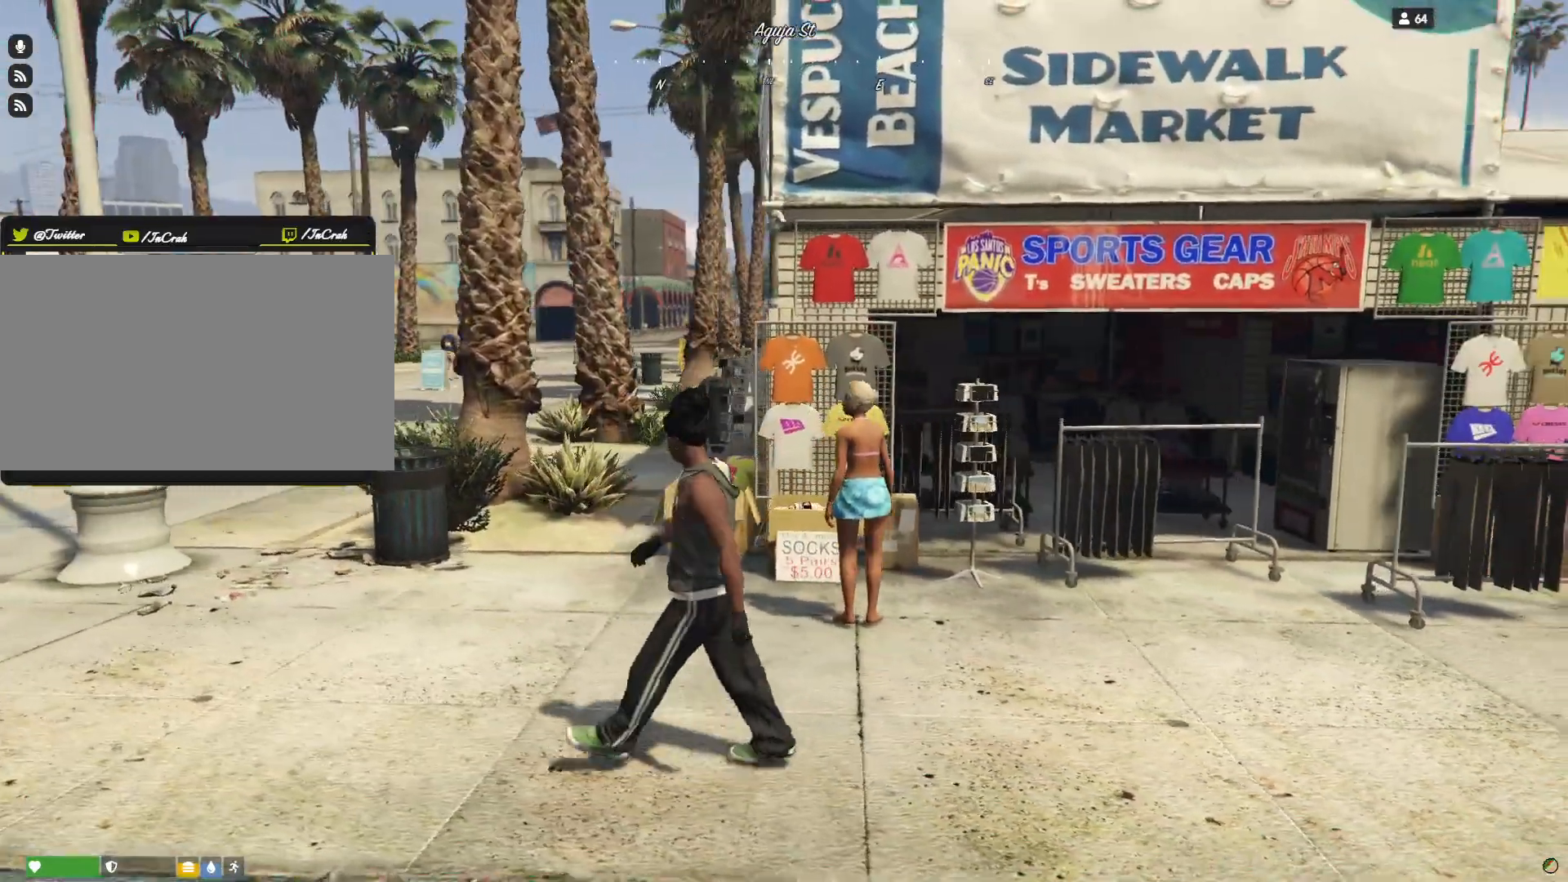
{"keys": ["q"], "events": []}
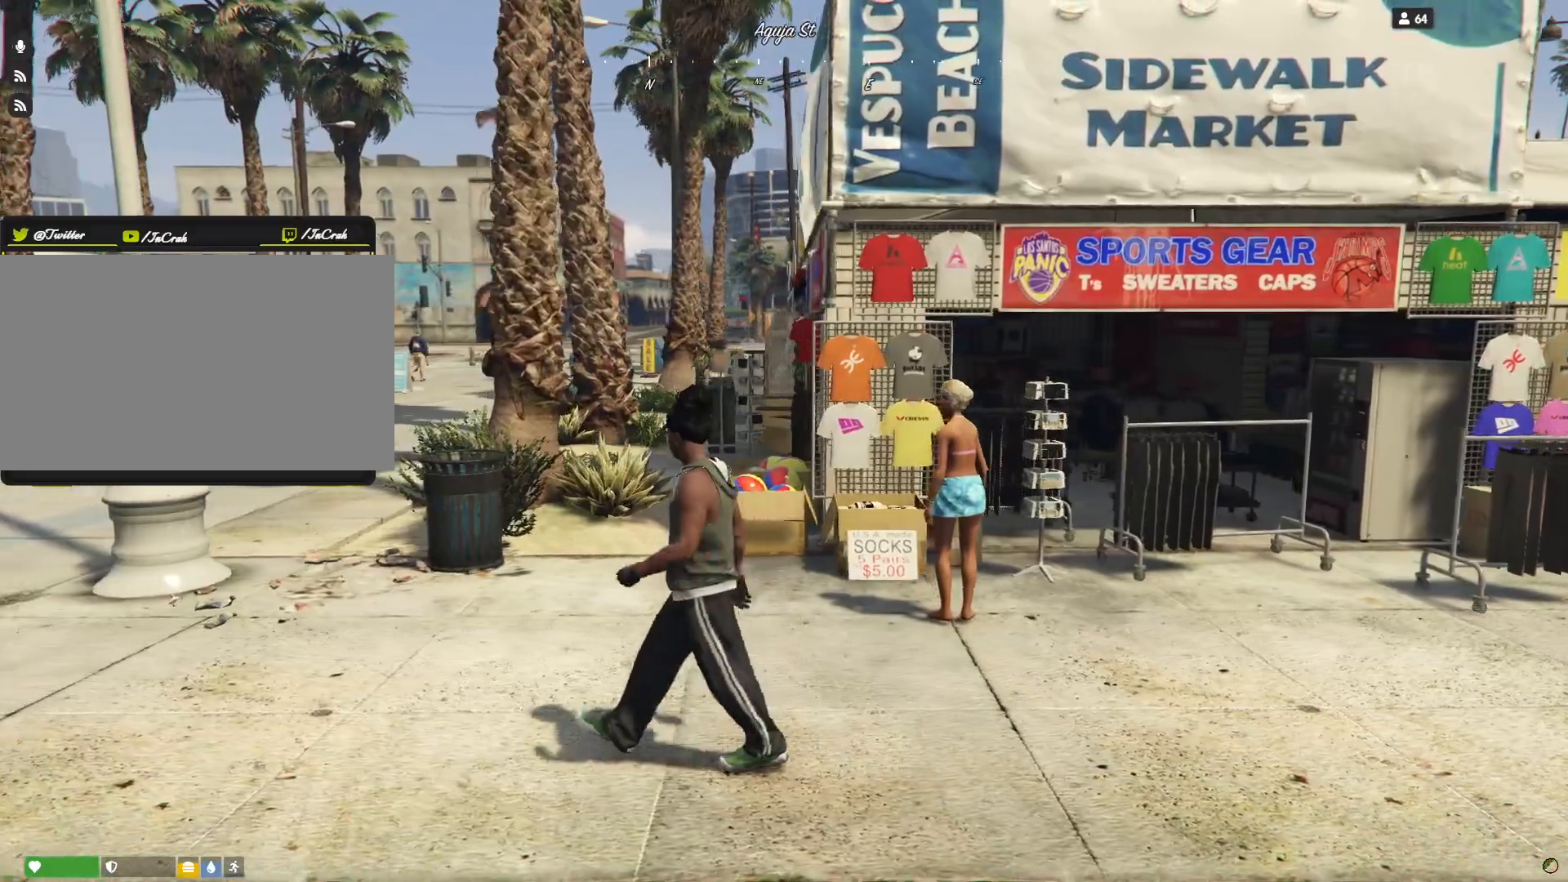
{"keys": ["q"], "events": []}
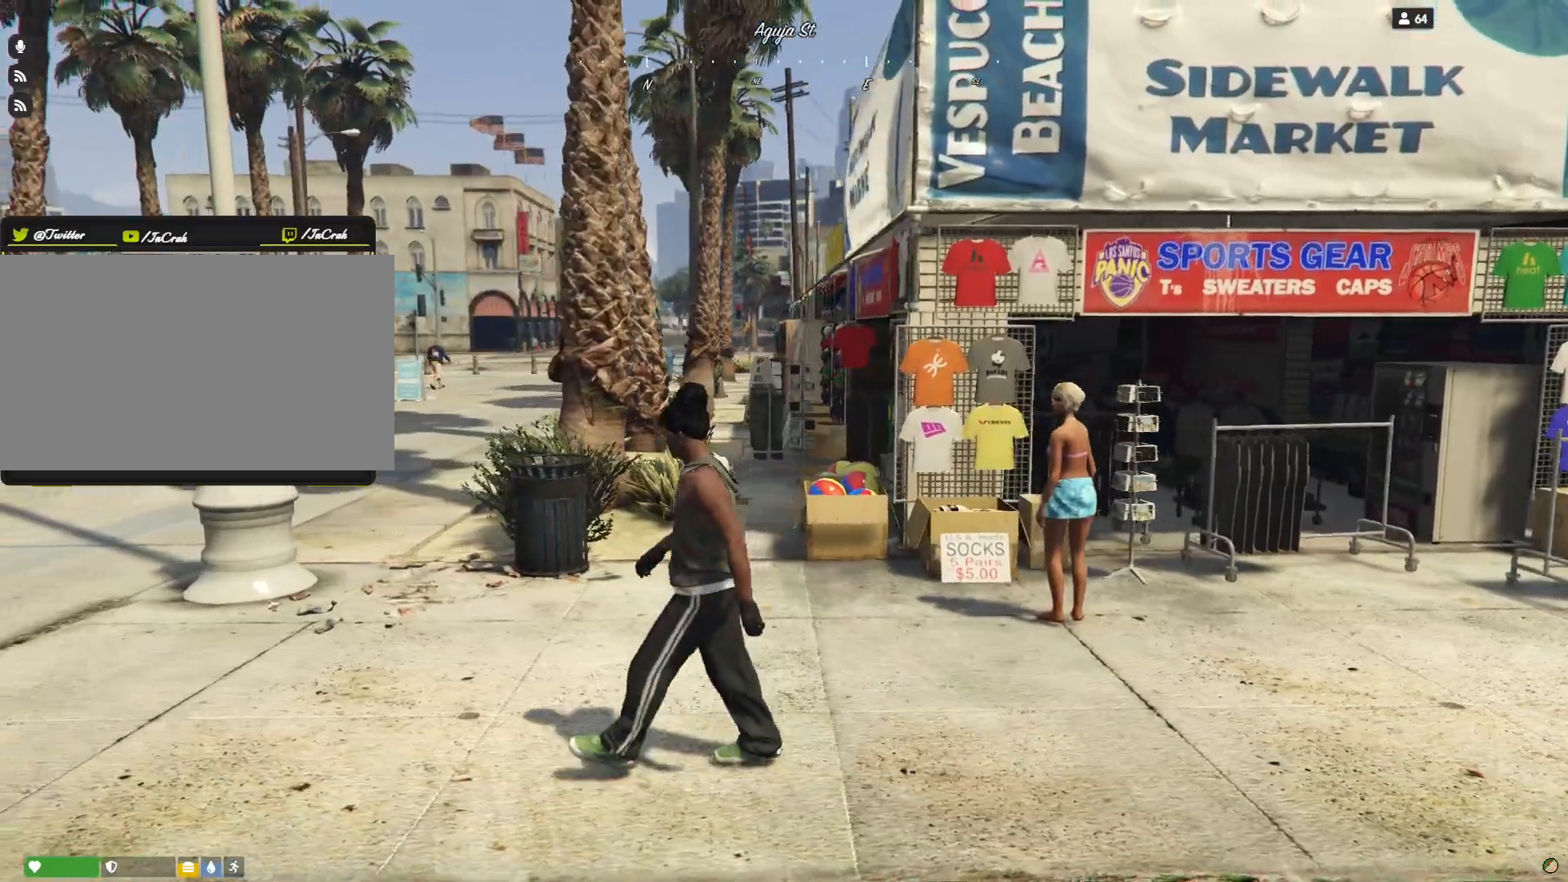
{"keys": ["q"], "events": []}
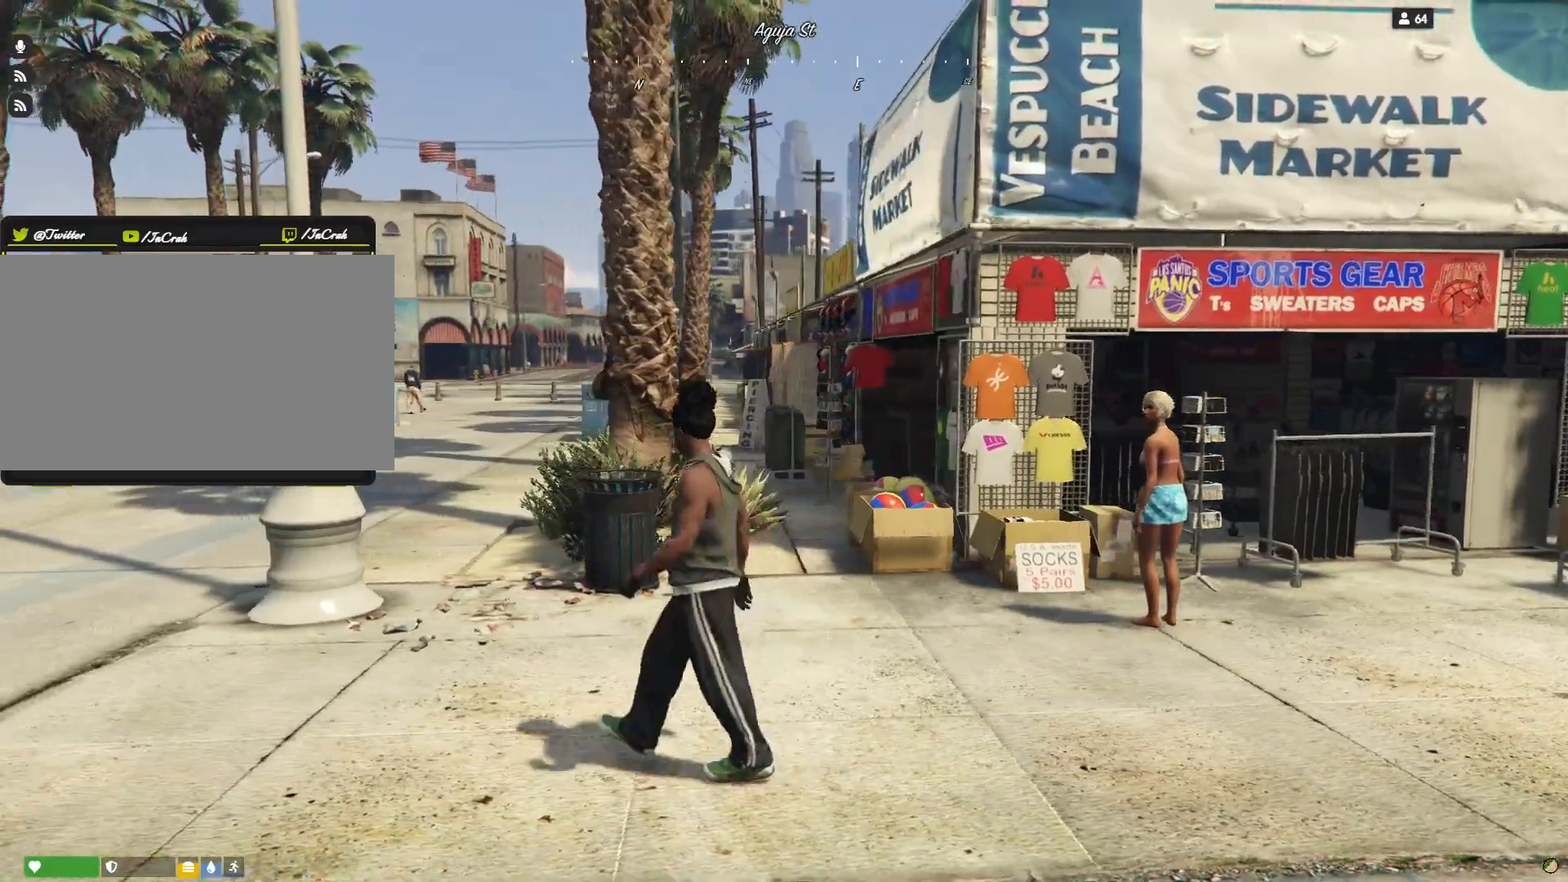
{"keys": ["q"], "events": []}
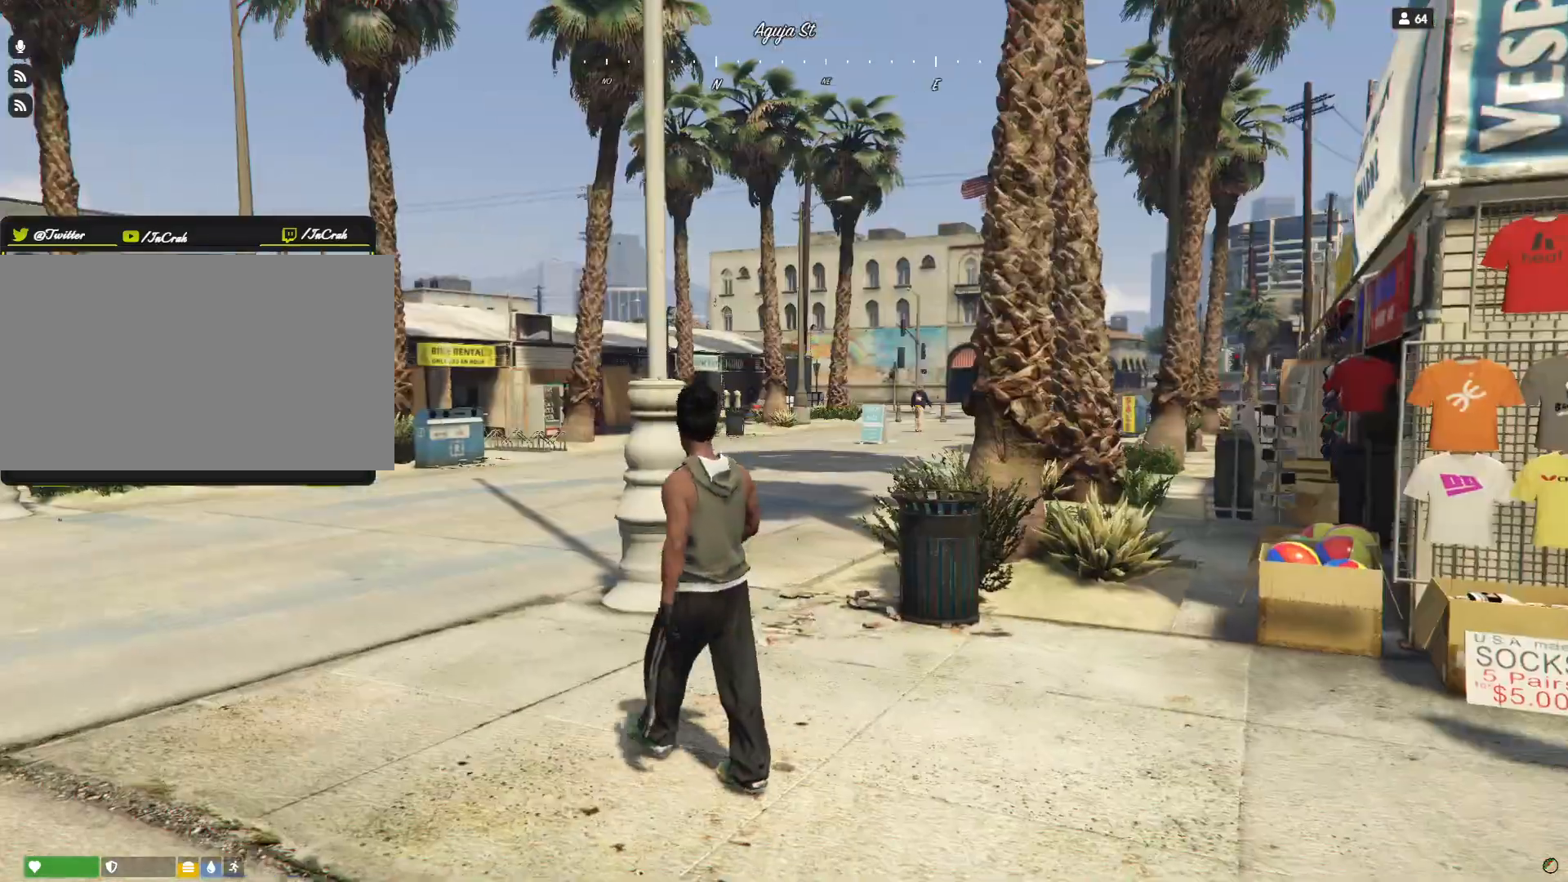
{"keys": [], "events": [[133, "q", "up"]]}
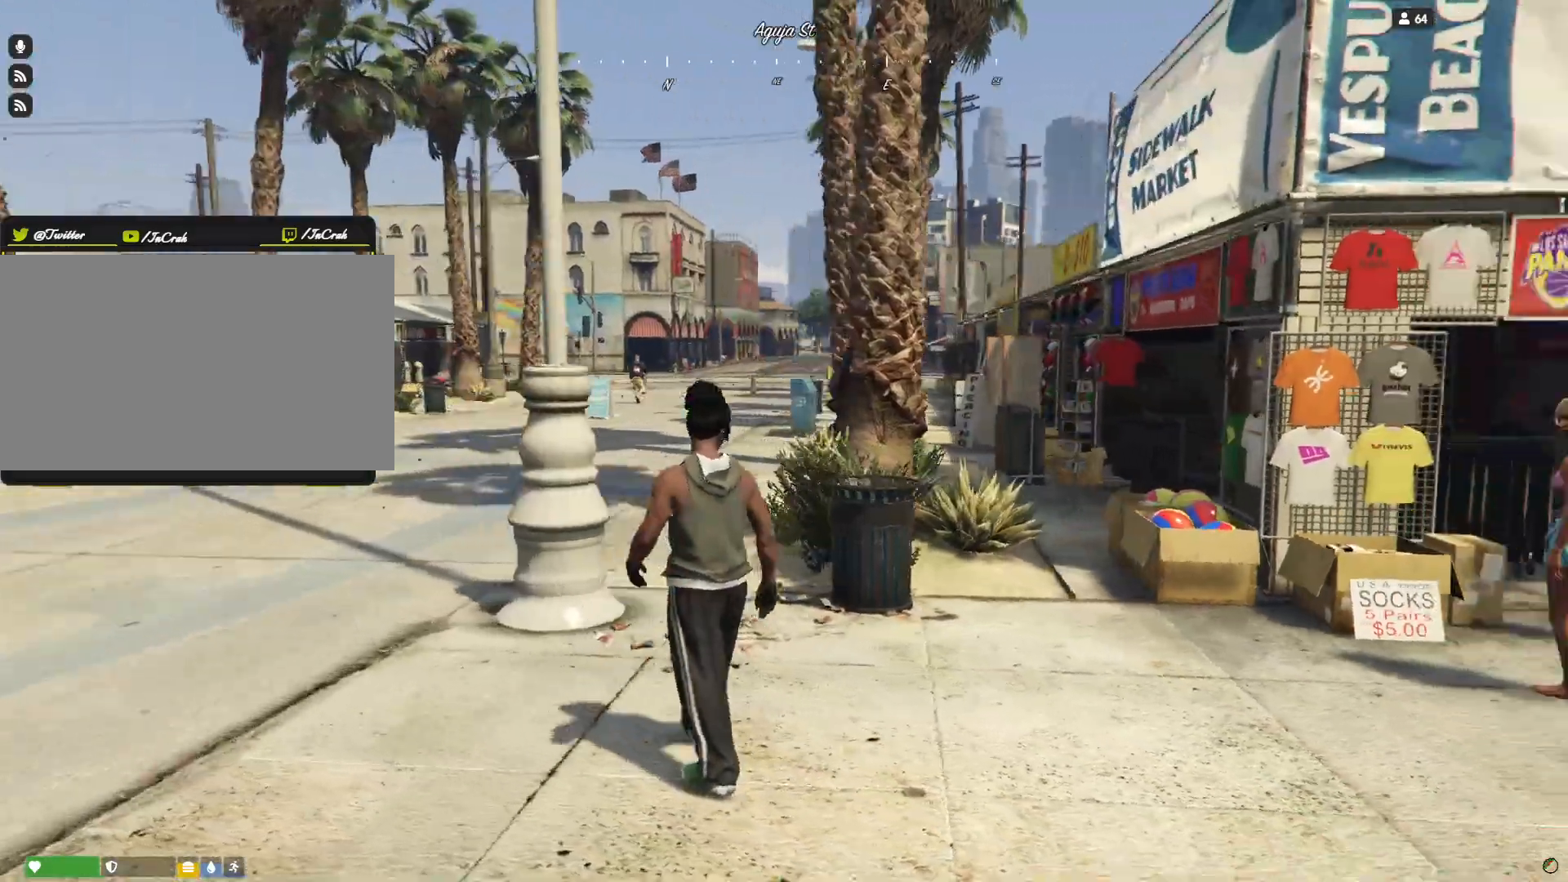
{"keys": [], "events": []}
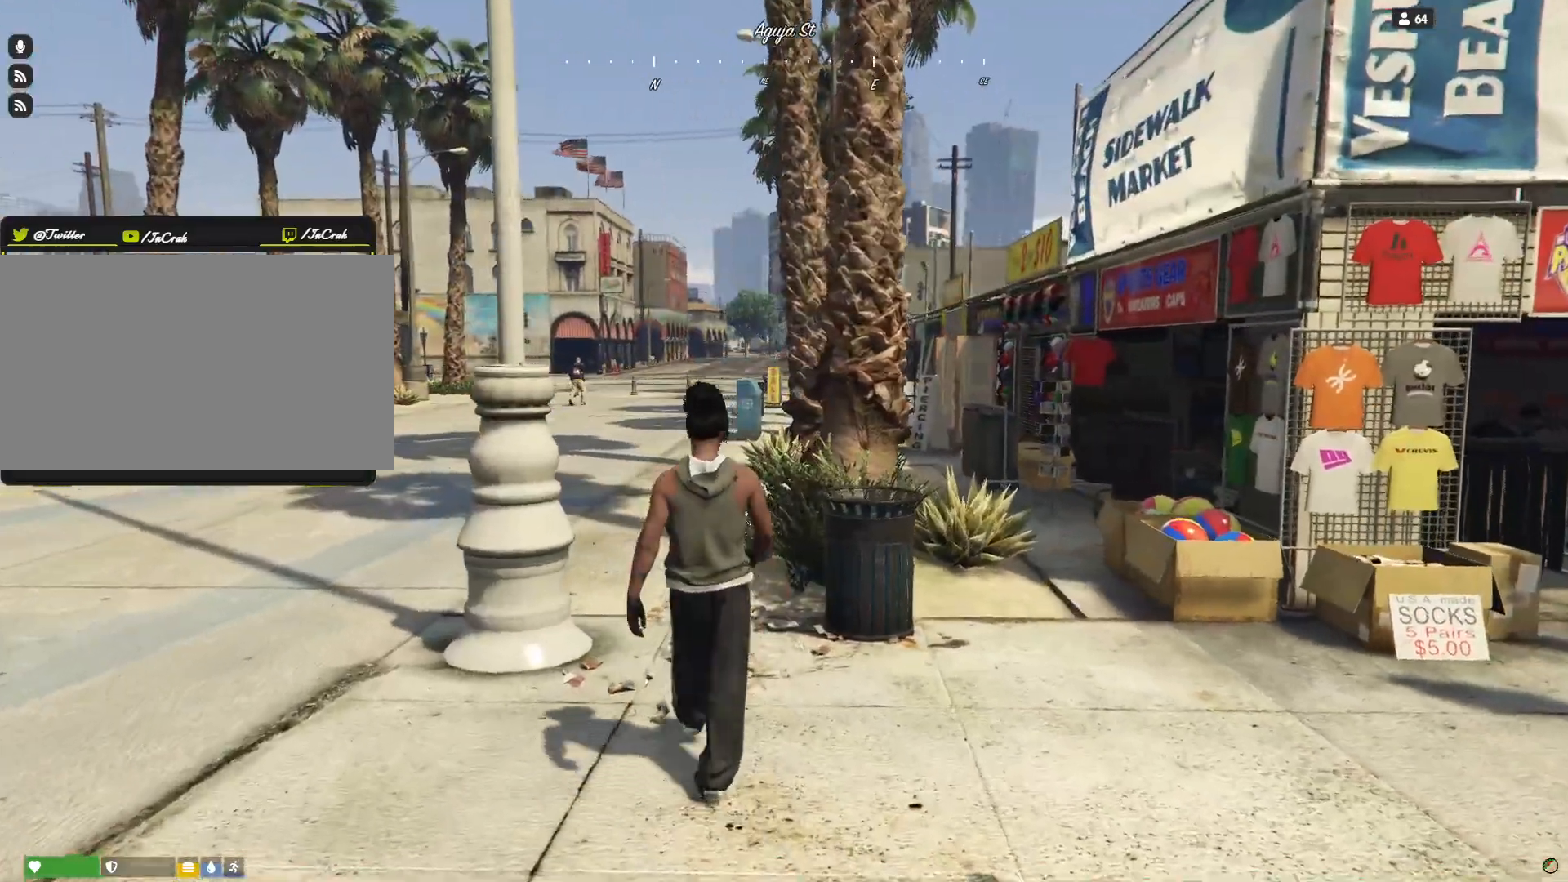
{"keys": [], "events": []}
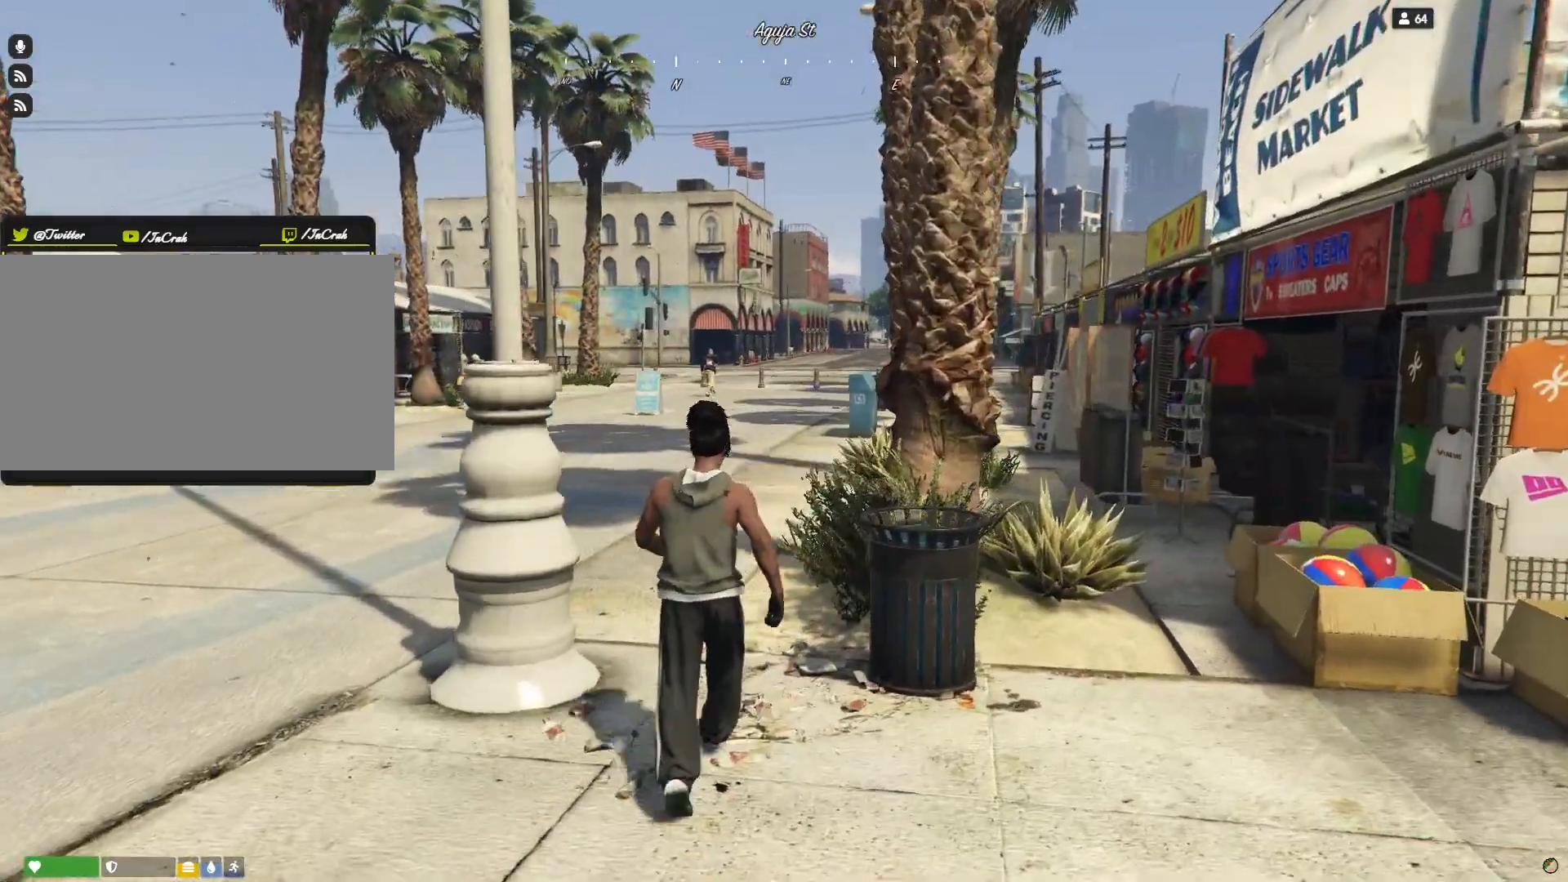
{"keys": [], "events": []}
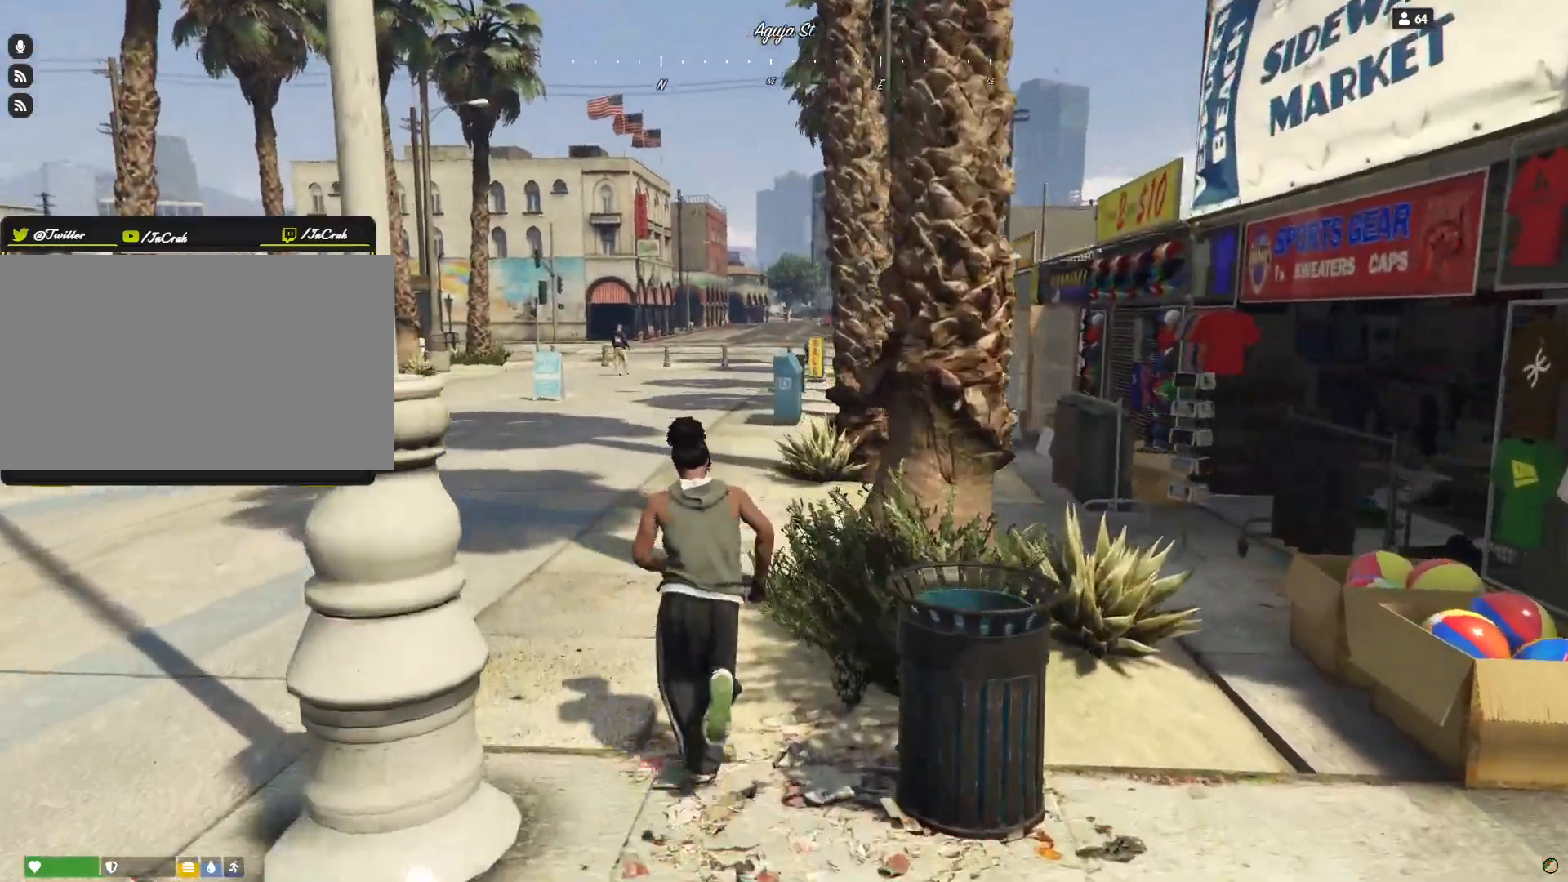
{"keys": [], "events": []}
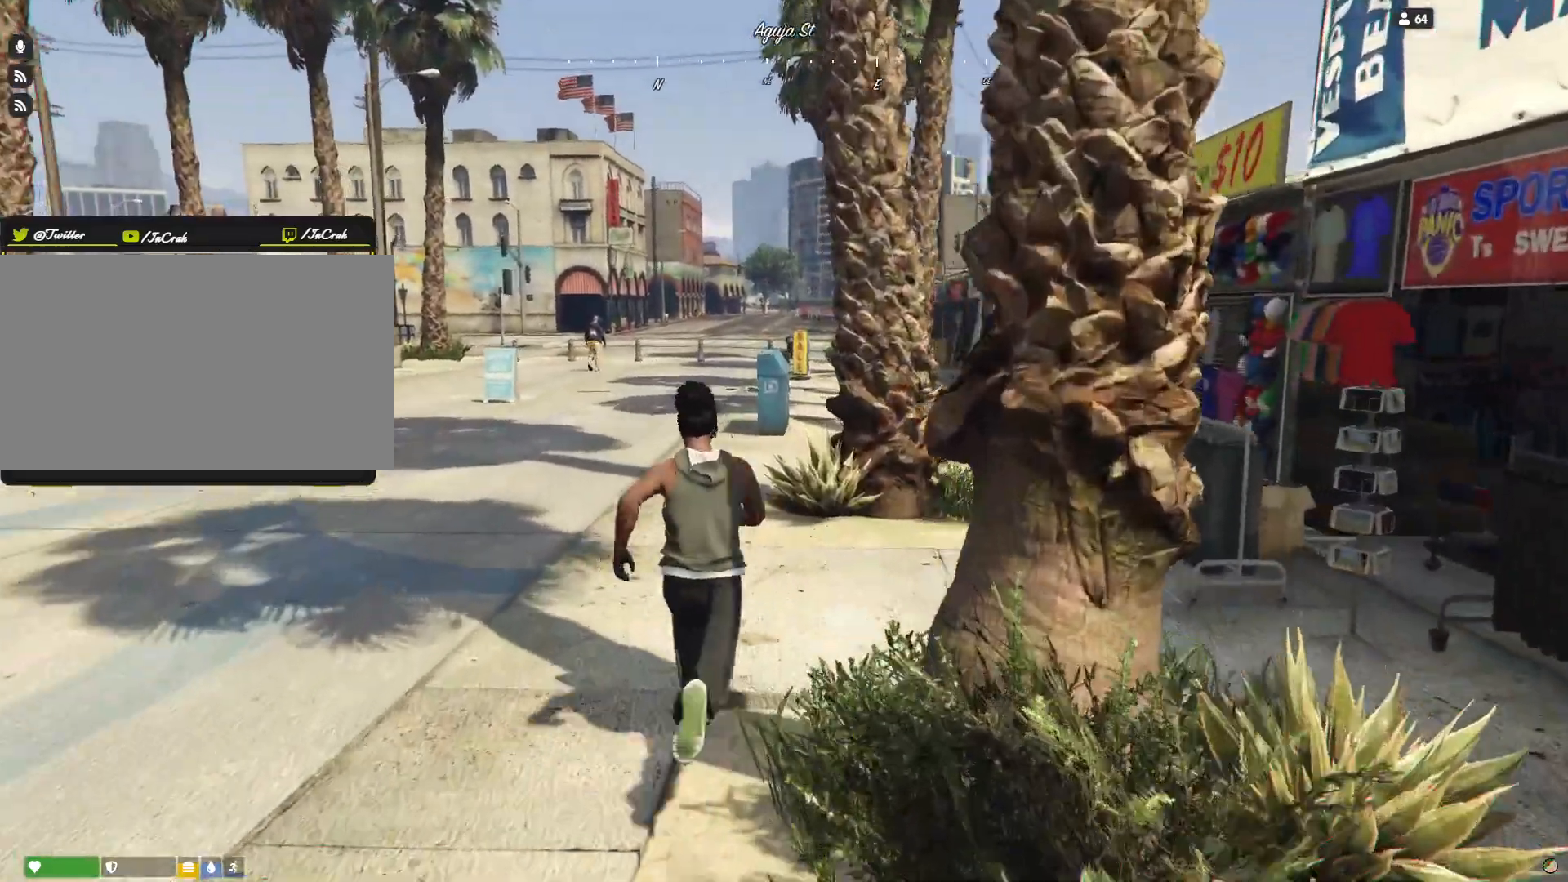
{"keys": [], "events": []}
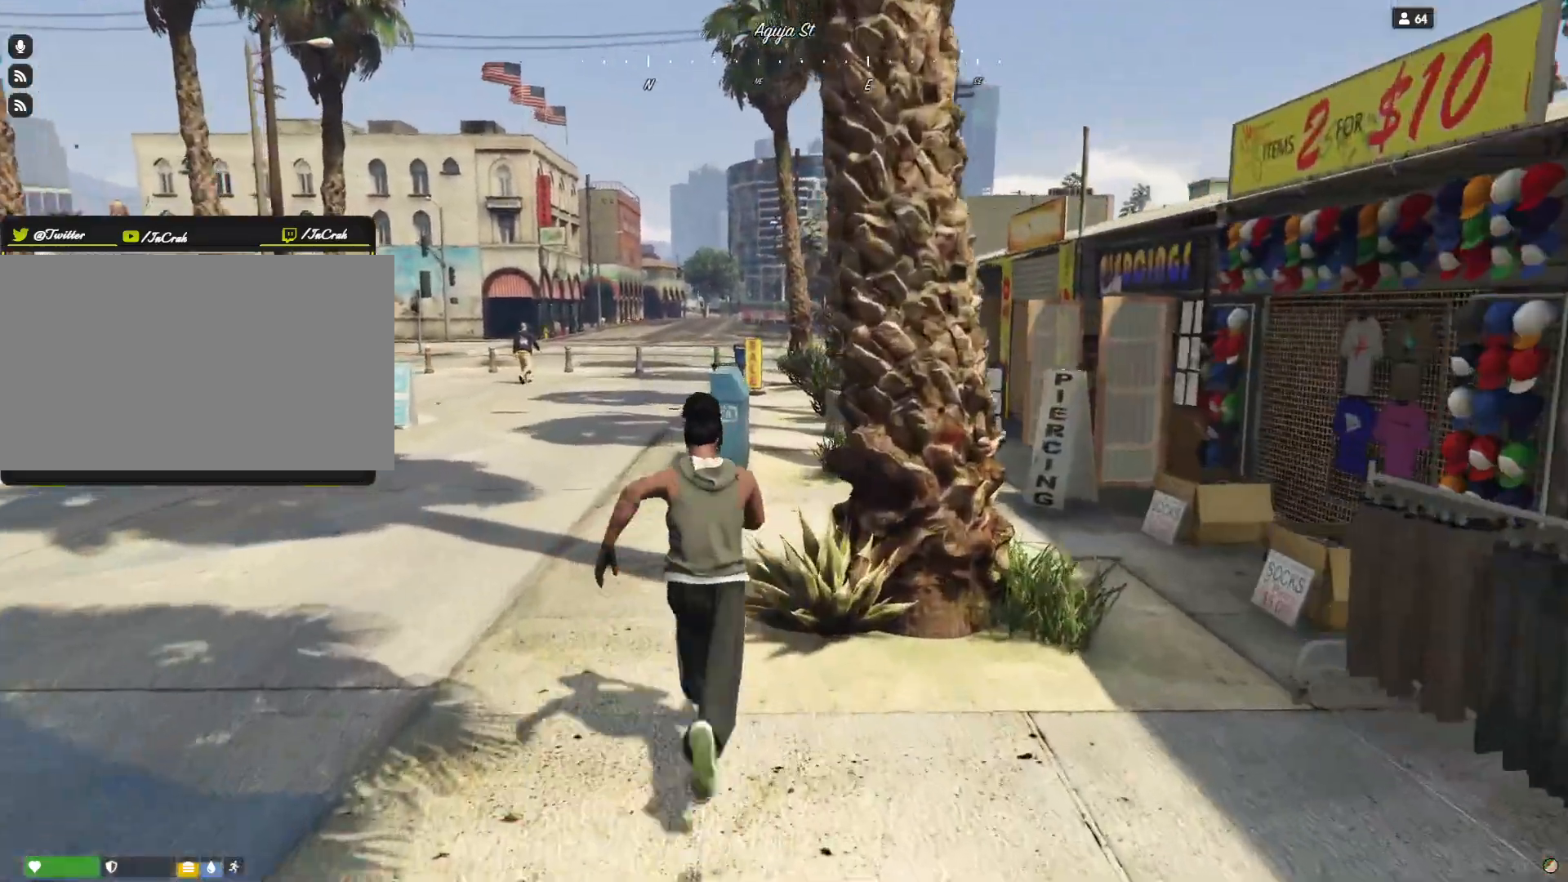
{"keys": [], "events": []}
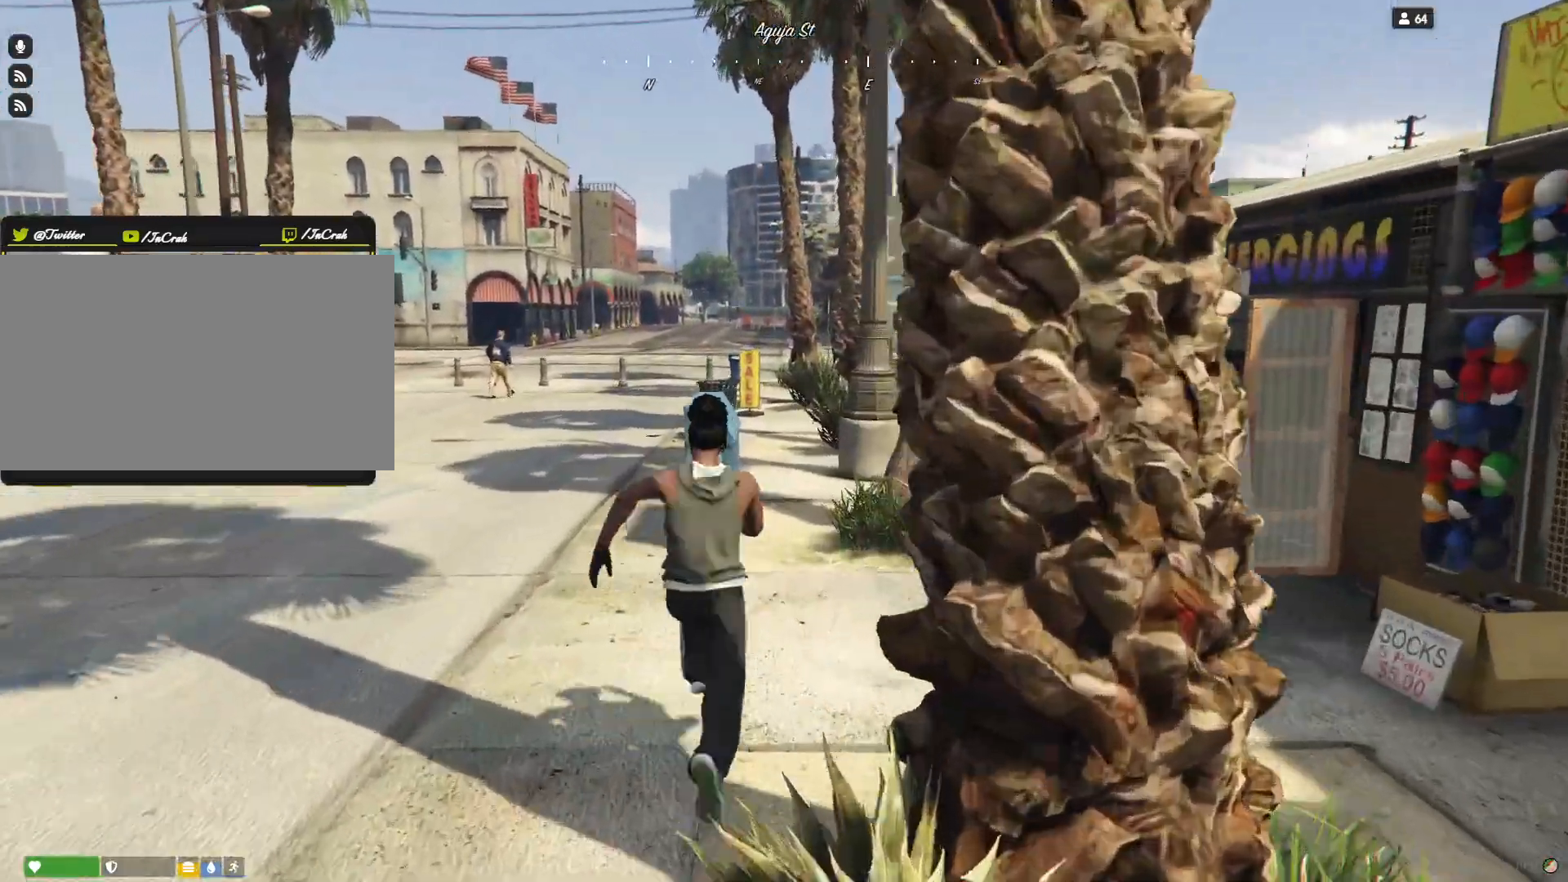
{"keys": [], "events": [[200, "d", "down"], [333, "d", "up"]]}
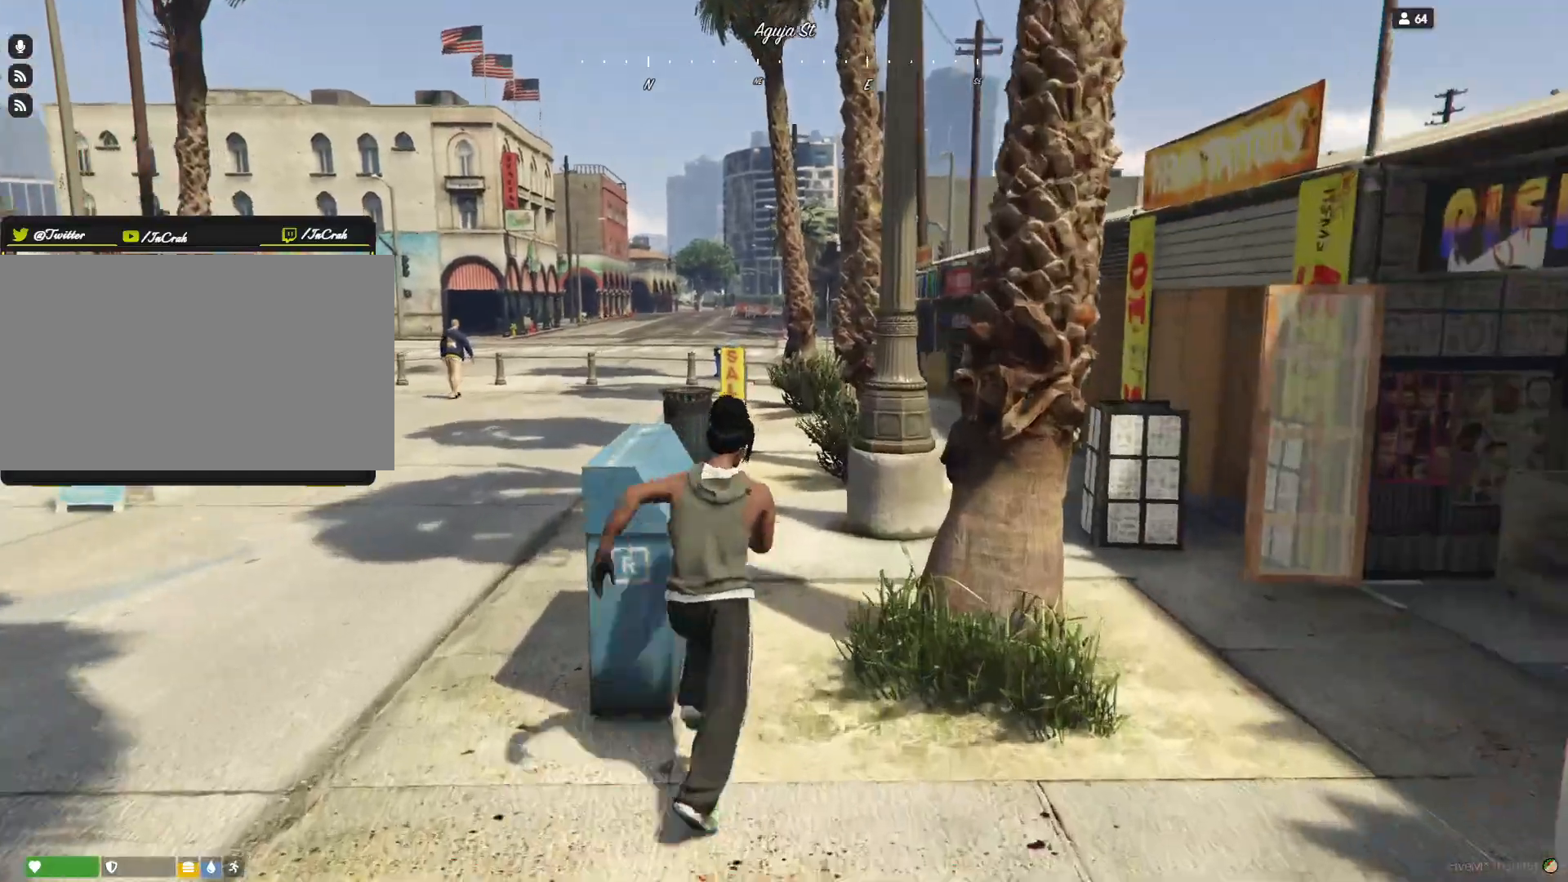
{"keys": [], "events": []}
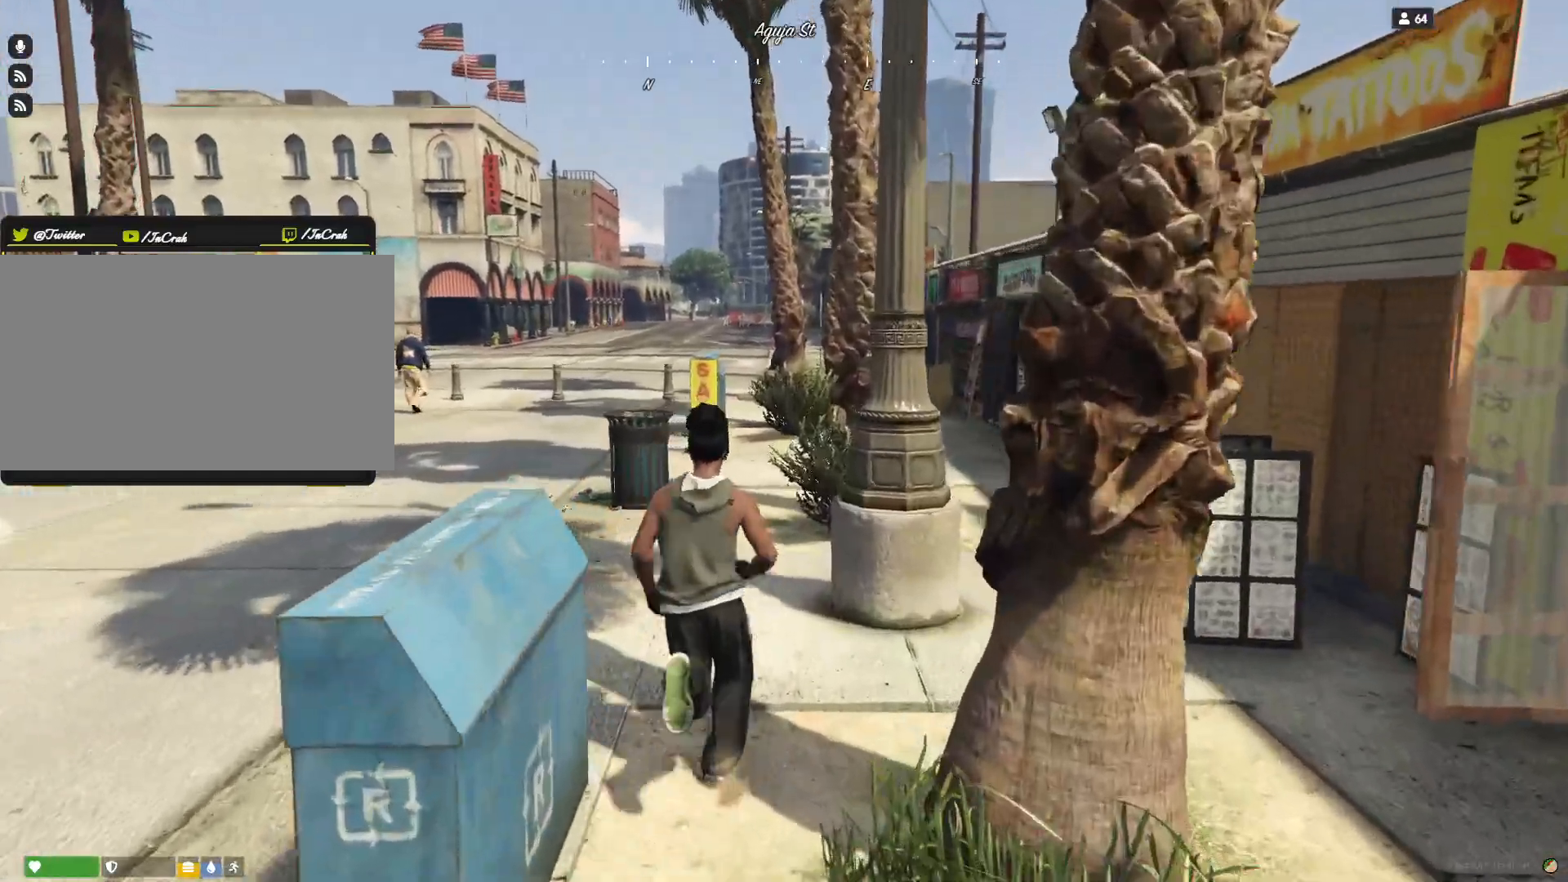
{"keys": [], "events": []}
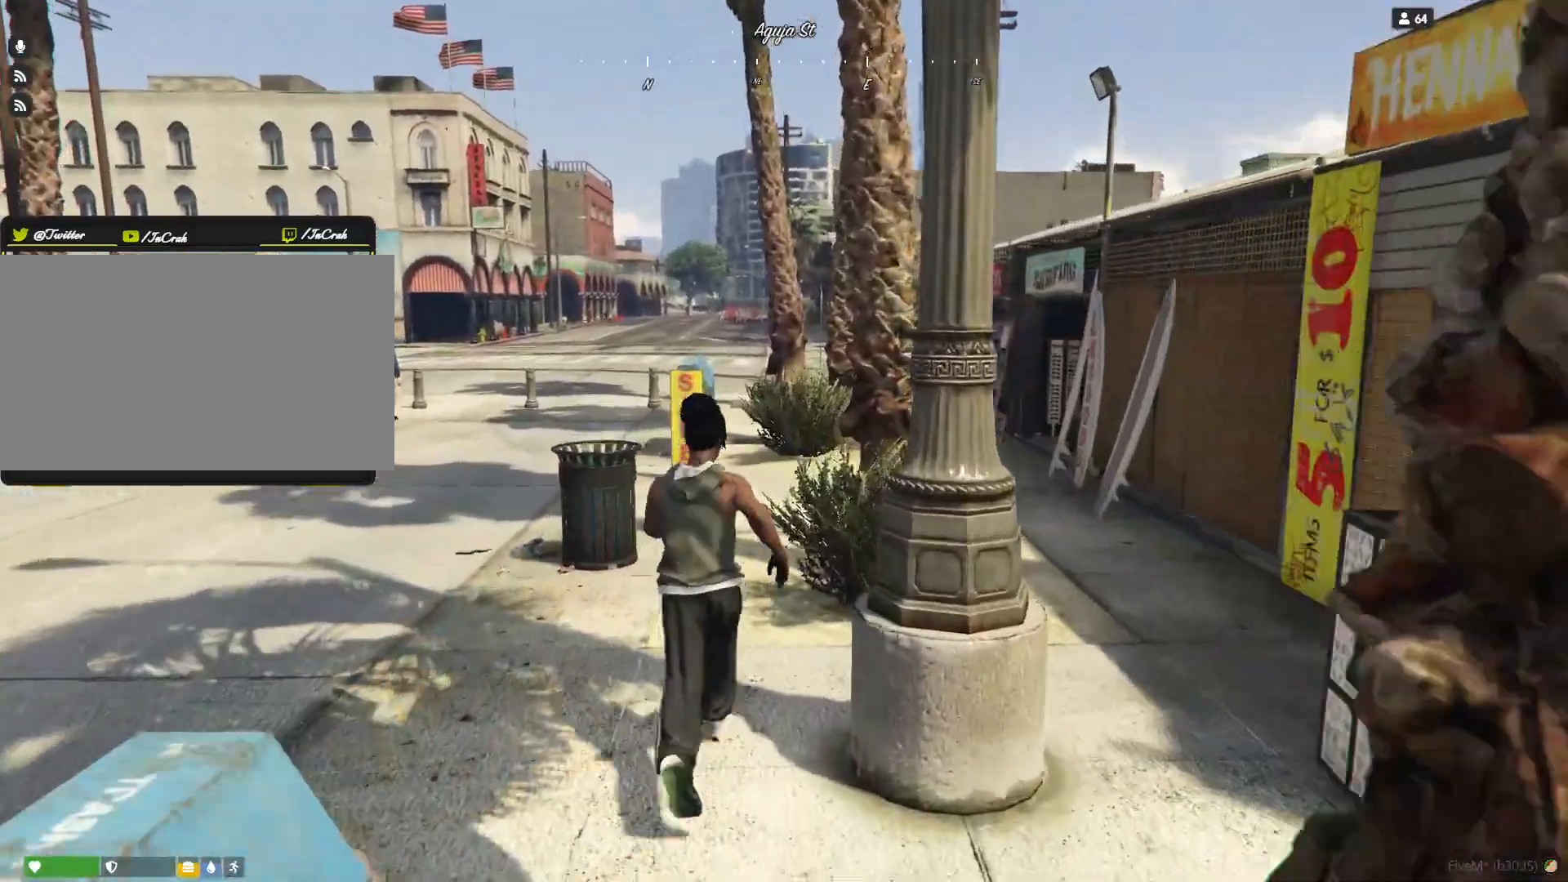
{"keys": ["q"], "events": [[400, "q", "down"]]}
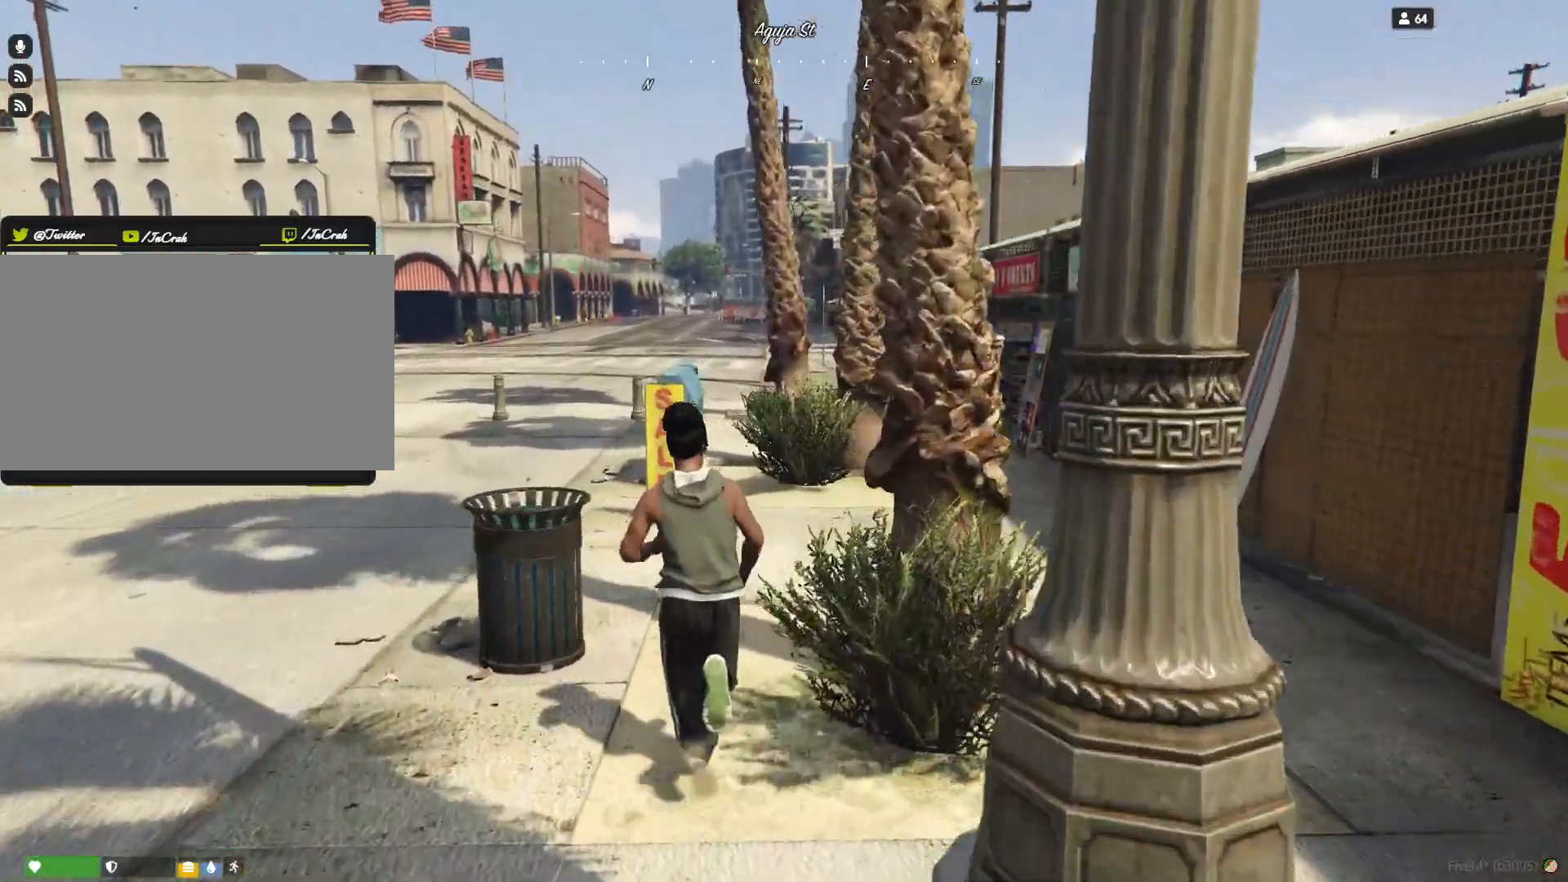
{"keys": ["q"], "events": [[100, "q", "up"], [367, "q", "down"]]}
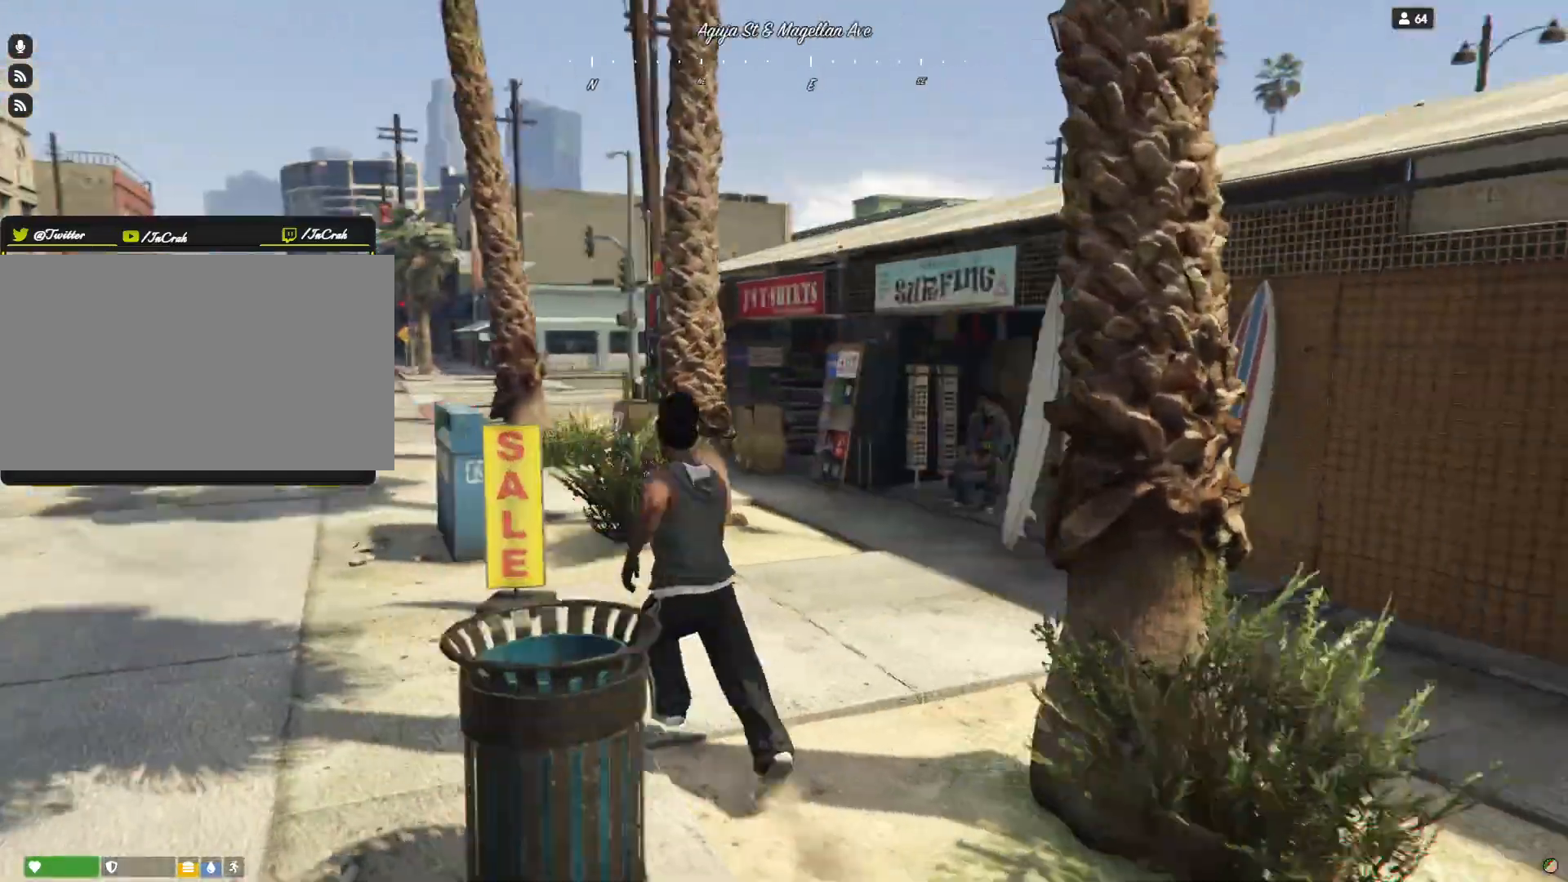
{"keys": ["q"], "events": []}
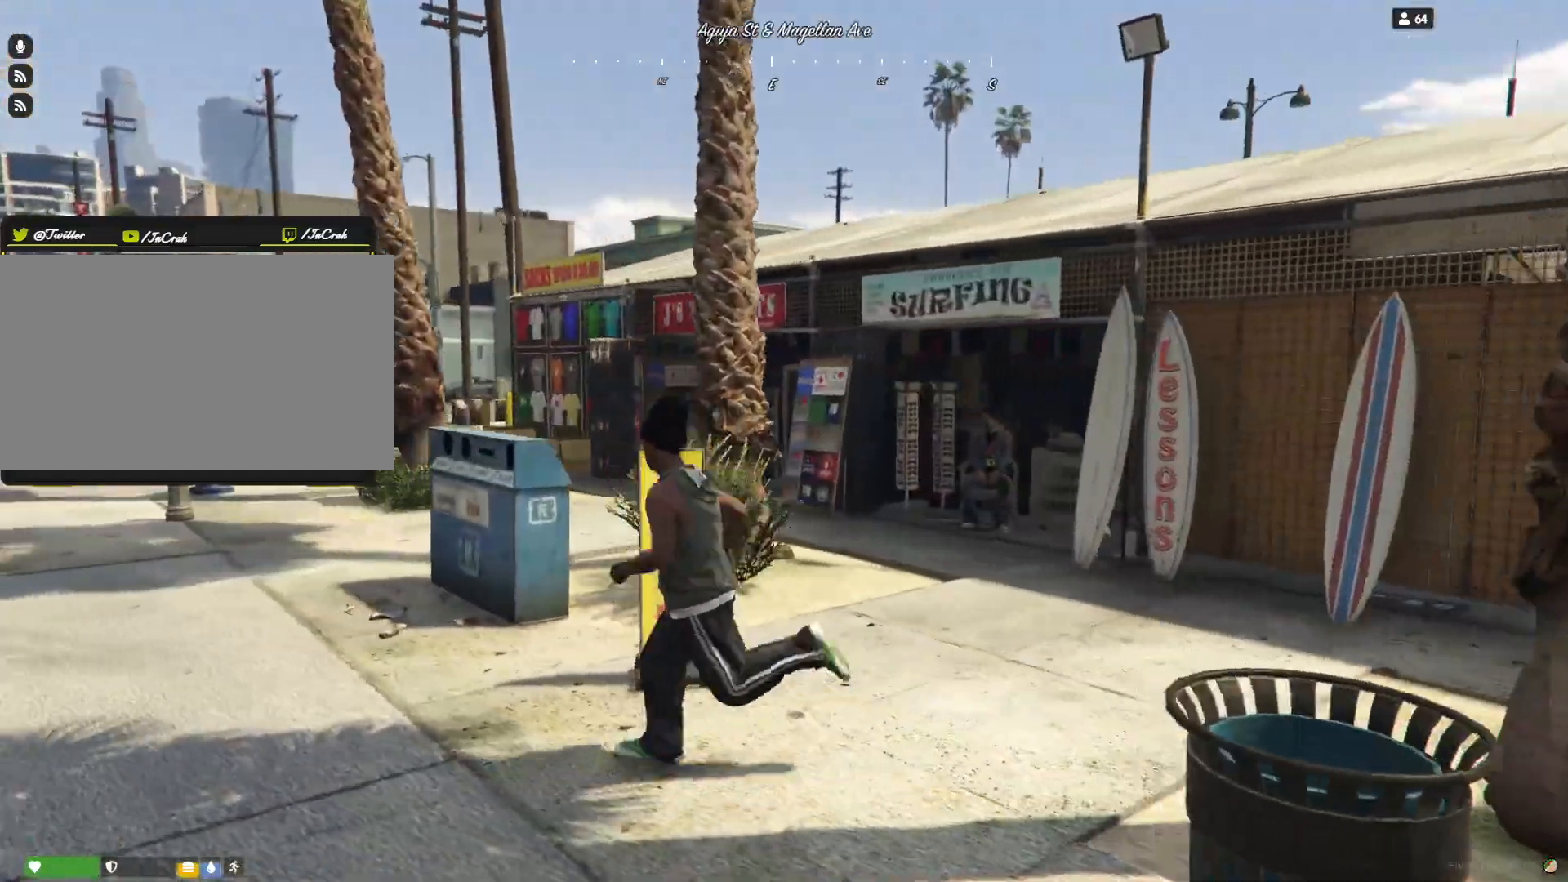
{"keys": [], "events": [[433, "q", "up"]]}
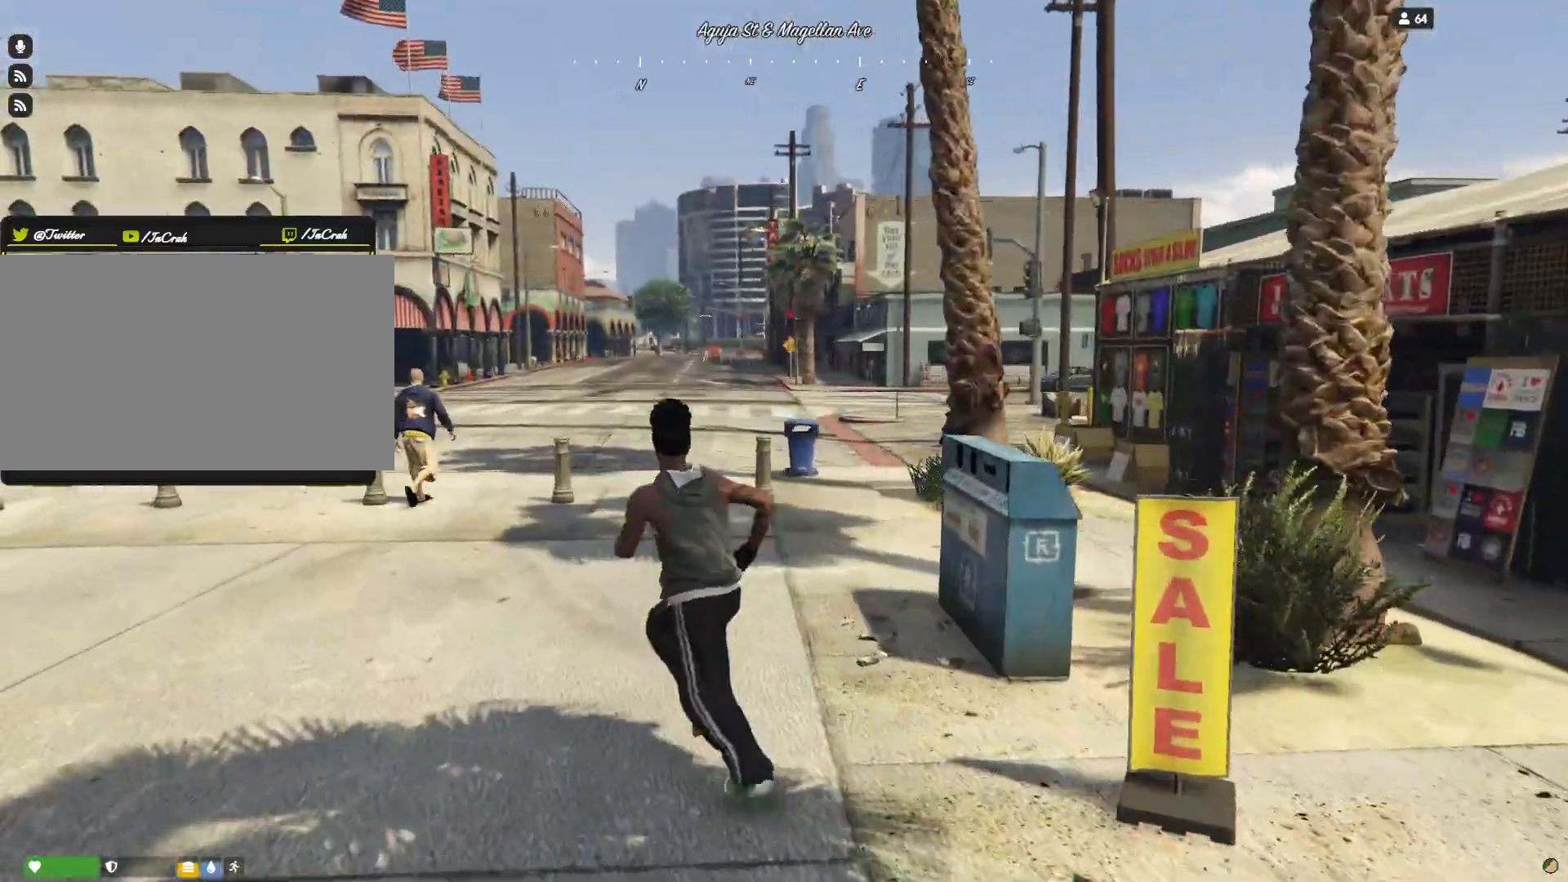
{"keys": [], "events": []}